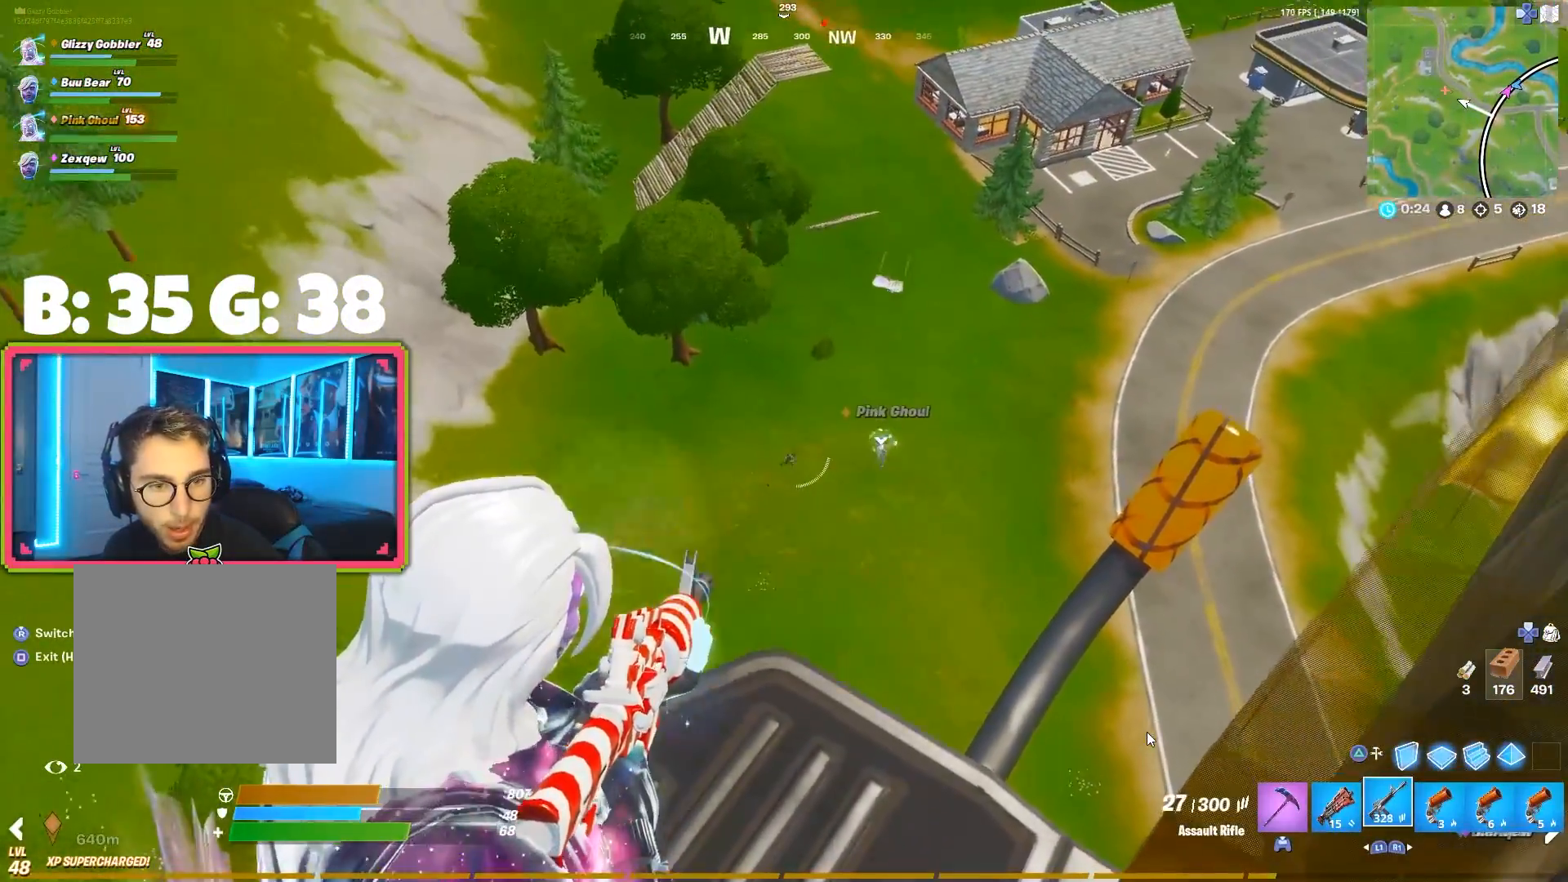
Gameplay with a controller (PlayStation layout); each line is a JSON object with the inputs held at the frame after it. "events" lists button and stick changes between this image and that frame as [ms after this image, input, new state], when the widget could be followed in between.
{"buttons": ["L2", "R2"], "left_stick": "center", "right_stick": "center", "events": [[17, "right_stick", "center"], [167, "right_stick", "down-right"], [217, "right_stick", "center"]]}
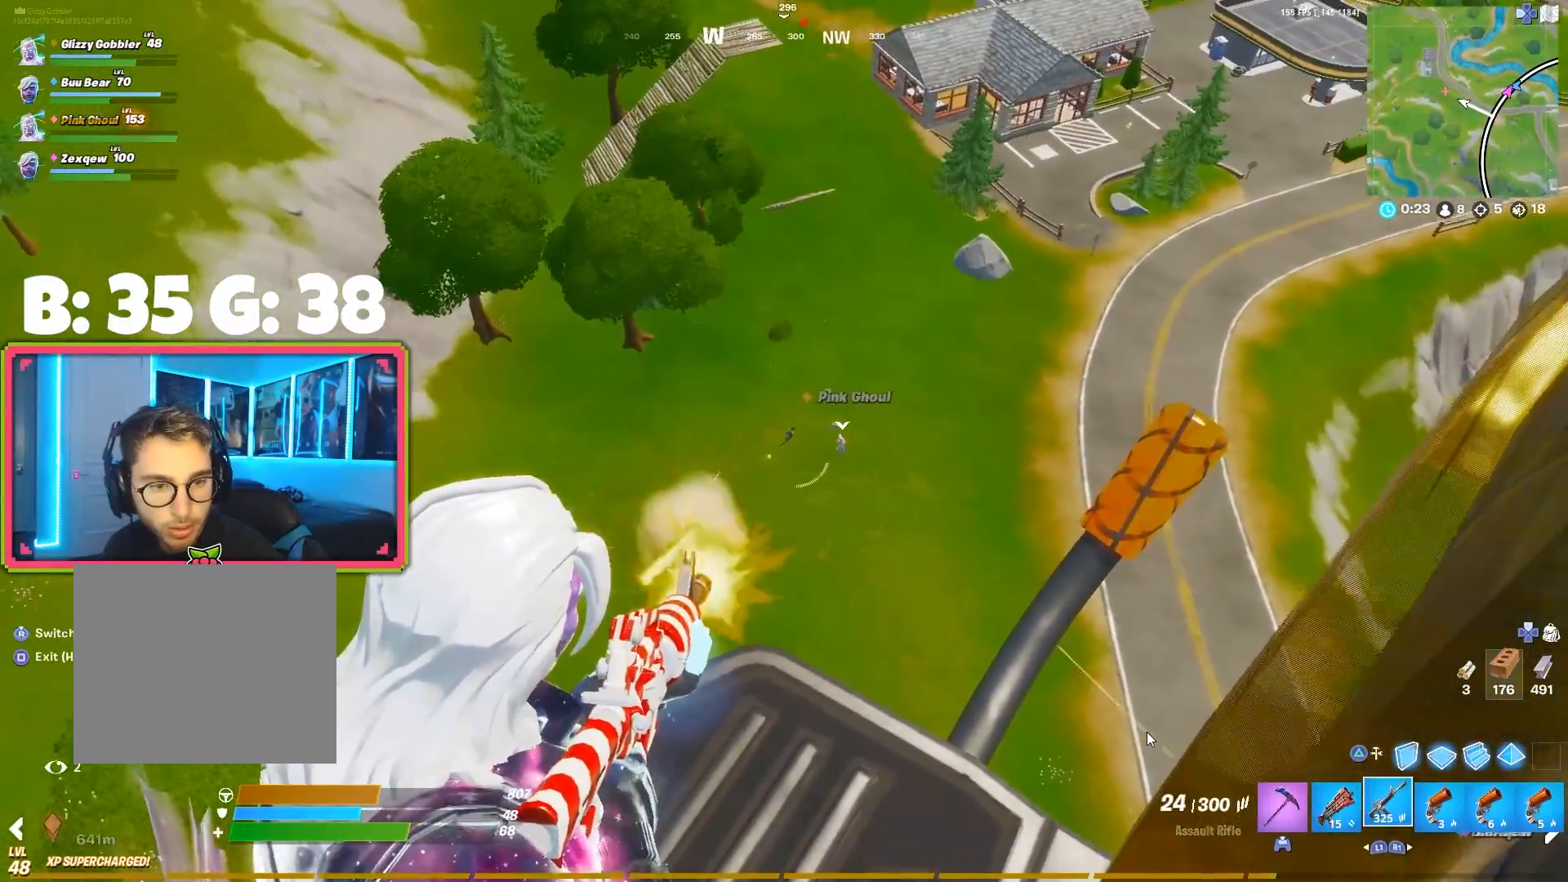
{"buttons": ["L2", "R2"], "left_stick": "center", "right_stick": "center", "events": []}
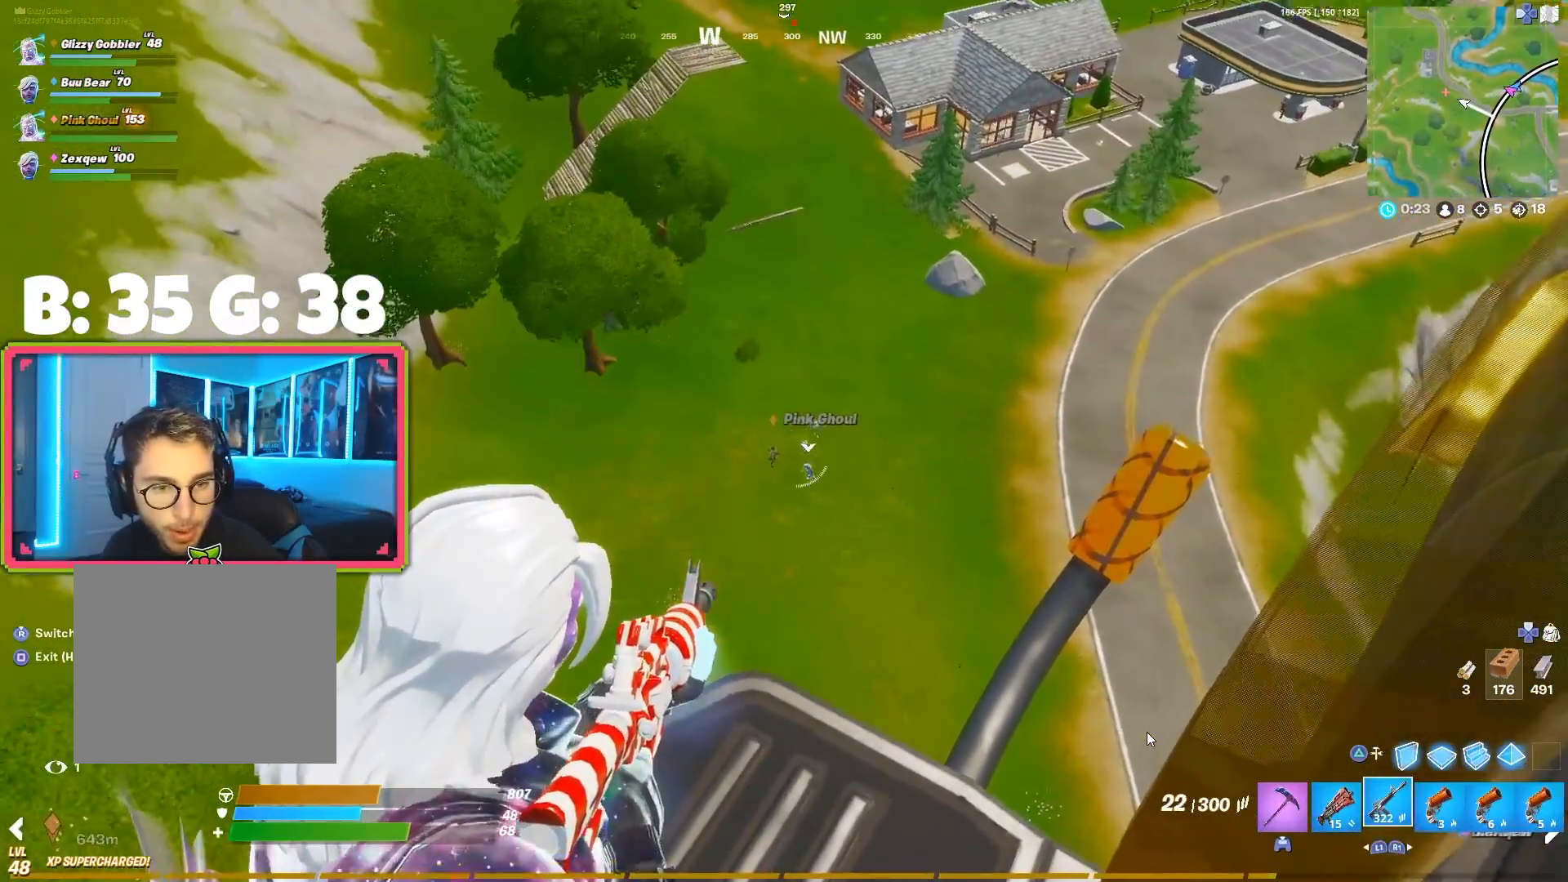
{"buttons": ["L2", "R2"], "left_stick": "center", "right_stick": "center", "events": [[17, "R2", "up"], [183, "R2", "down"]]}
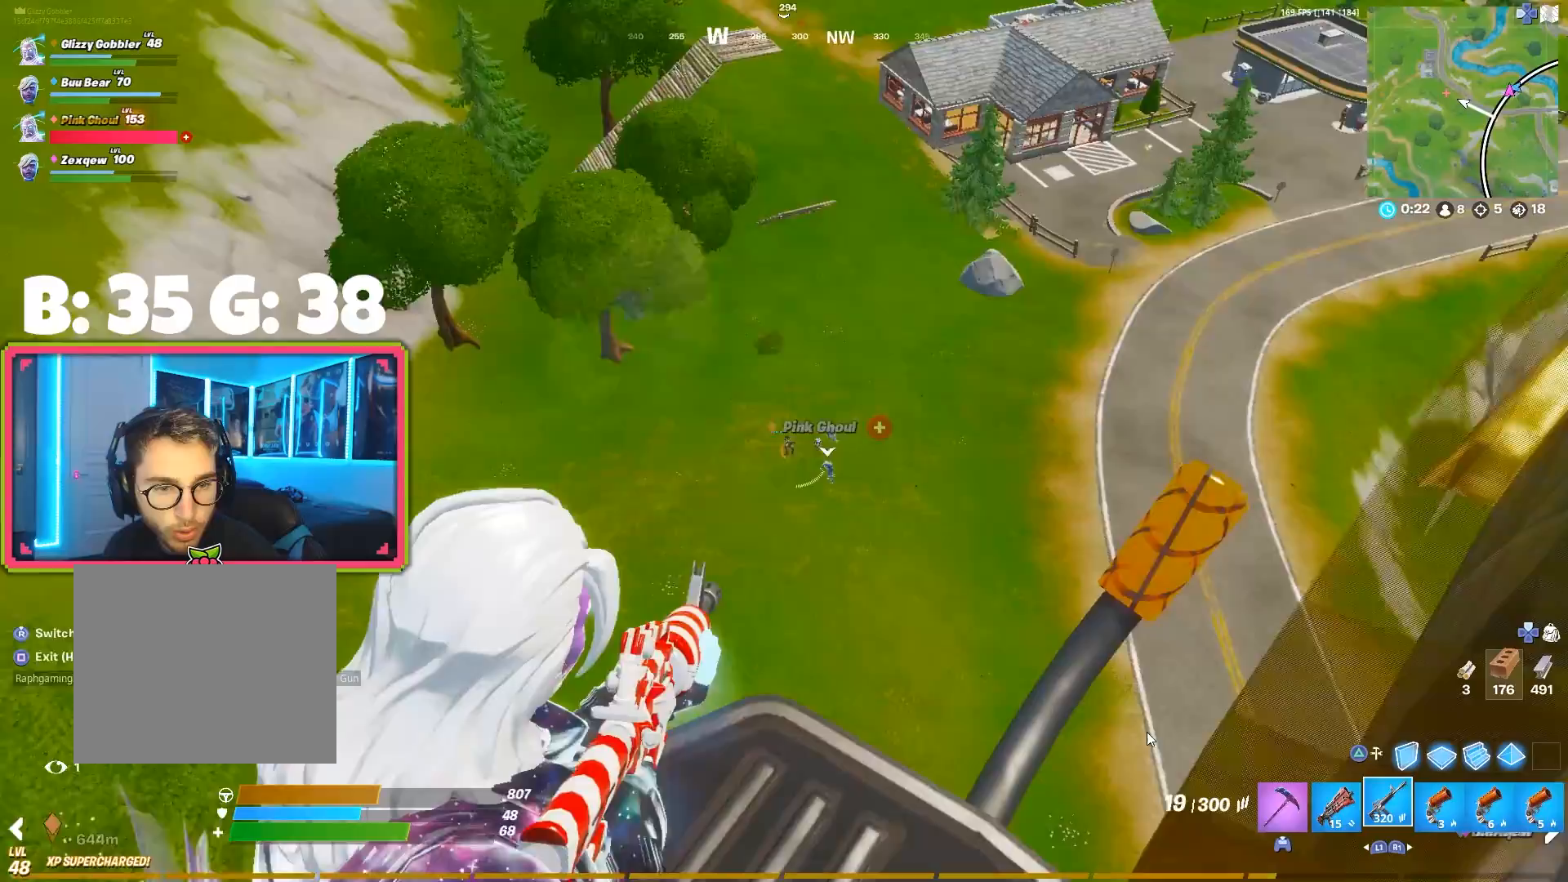
{"buttons": ["L2", "R2"], "left_stick": "center", "right_stick": "center", "events": []}
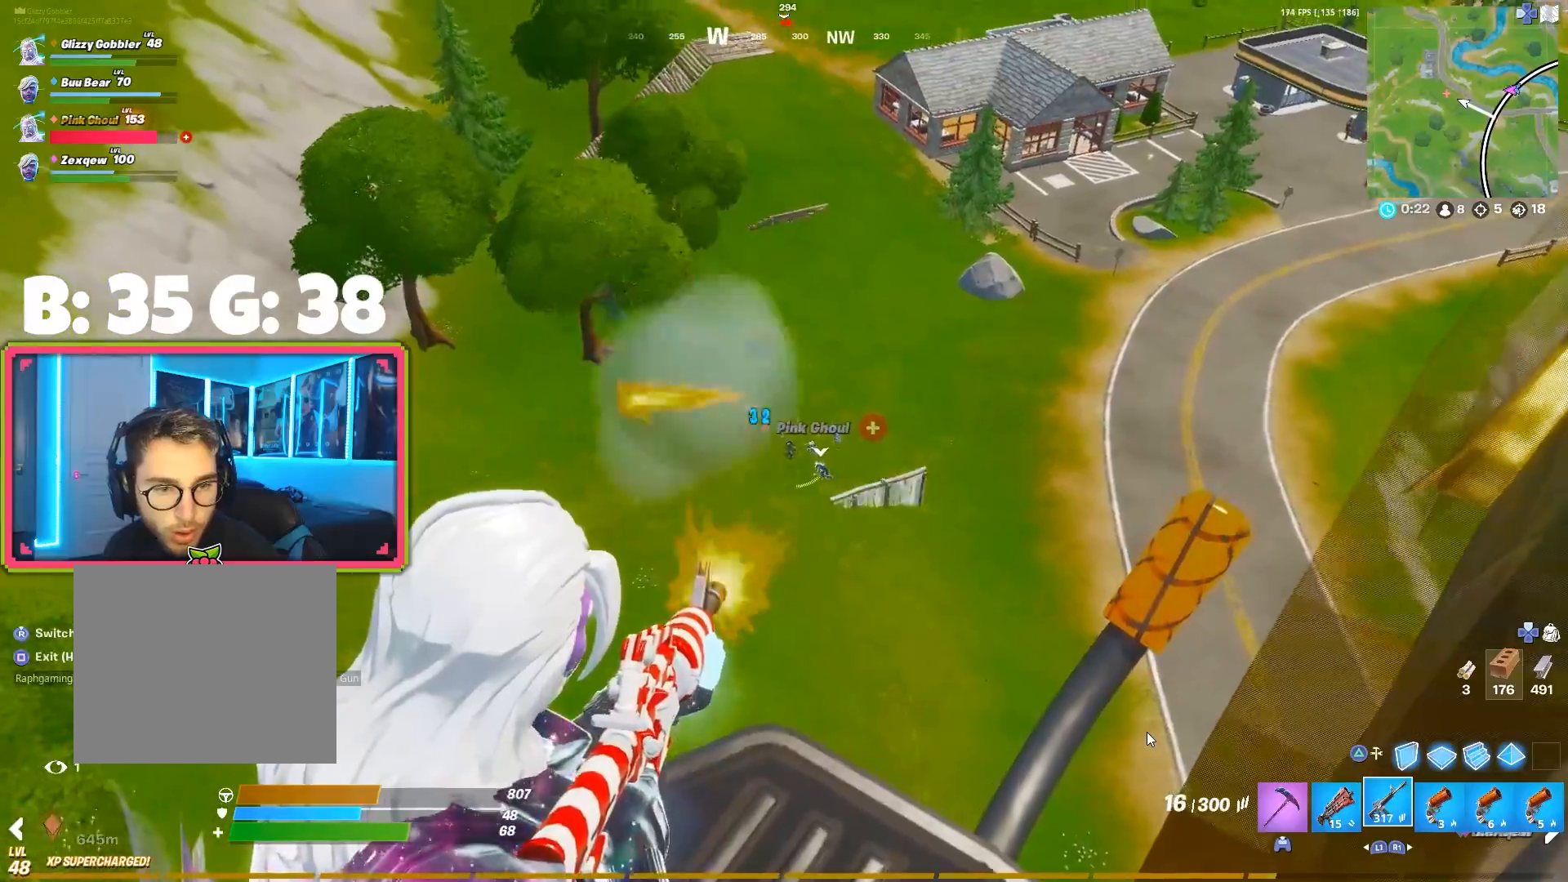
{"buttons": ["L2", "R2"], "left_stick": "center", "right_stick": "center", "events": [[83, "left_stick", "right"], [200, "left_stick", "center"], [450, "left_stick", "right"], [500, "left_stick", "center"]]}
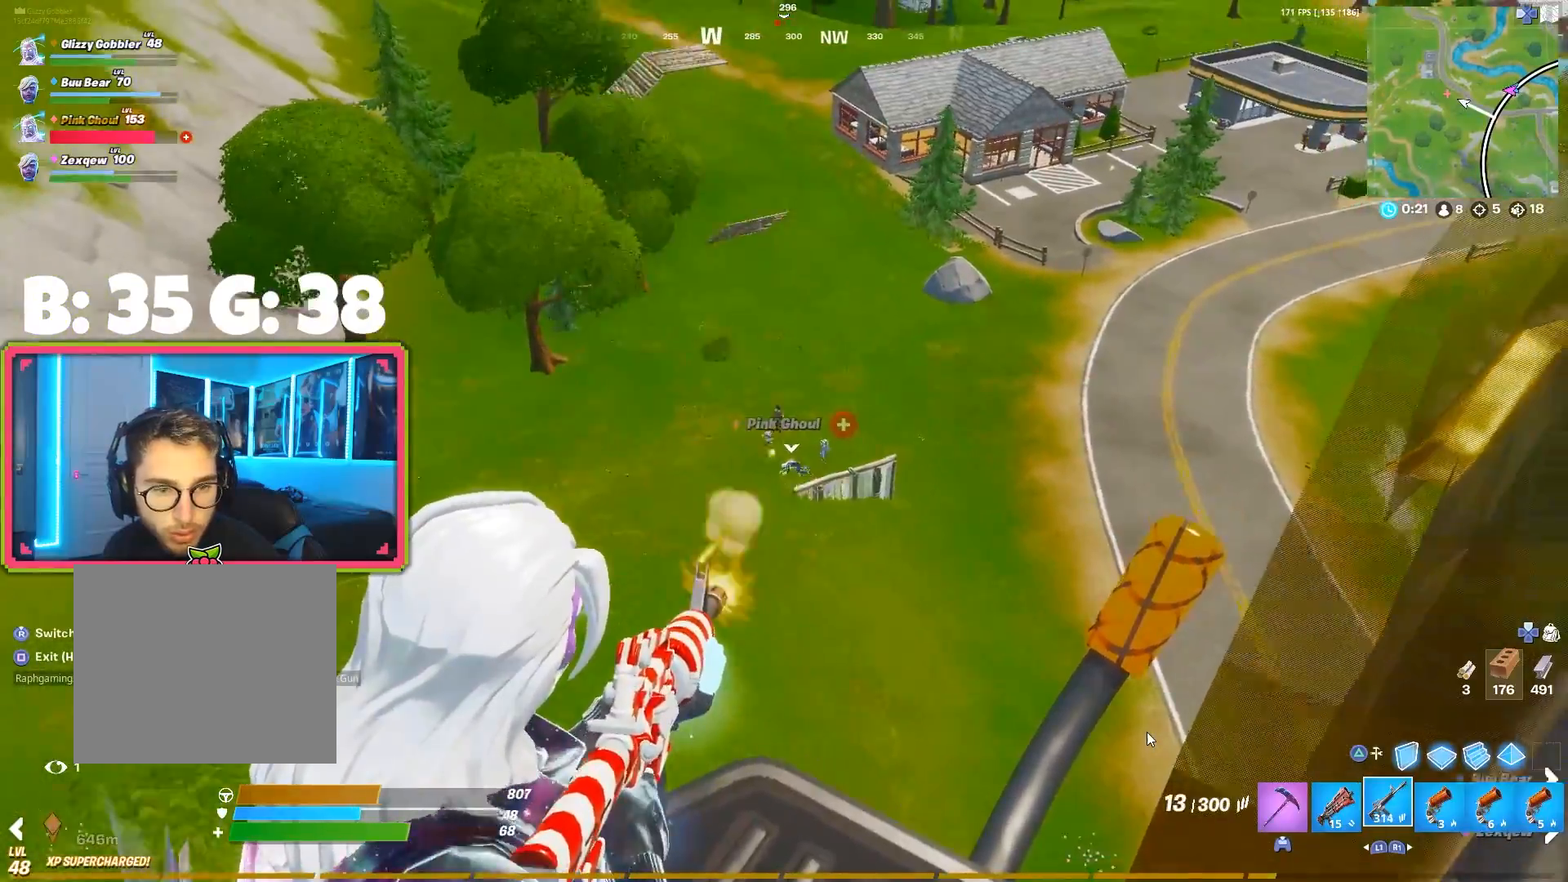
{"buttons": ["L2", "R2"], "left_stick": "center", "right_stick": "center", "events": [[217, "right_stick", "up"], [400, "right_stick", "center"]]}
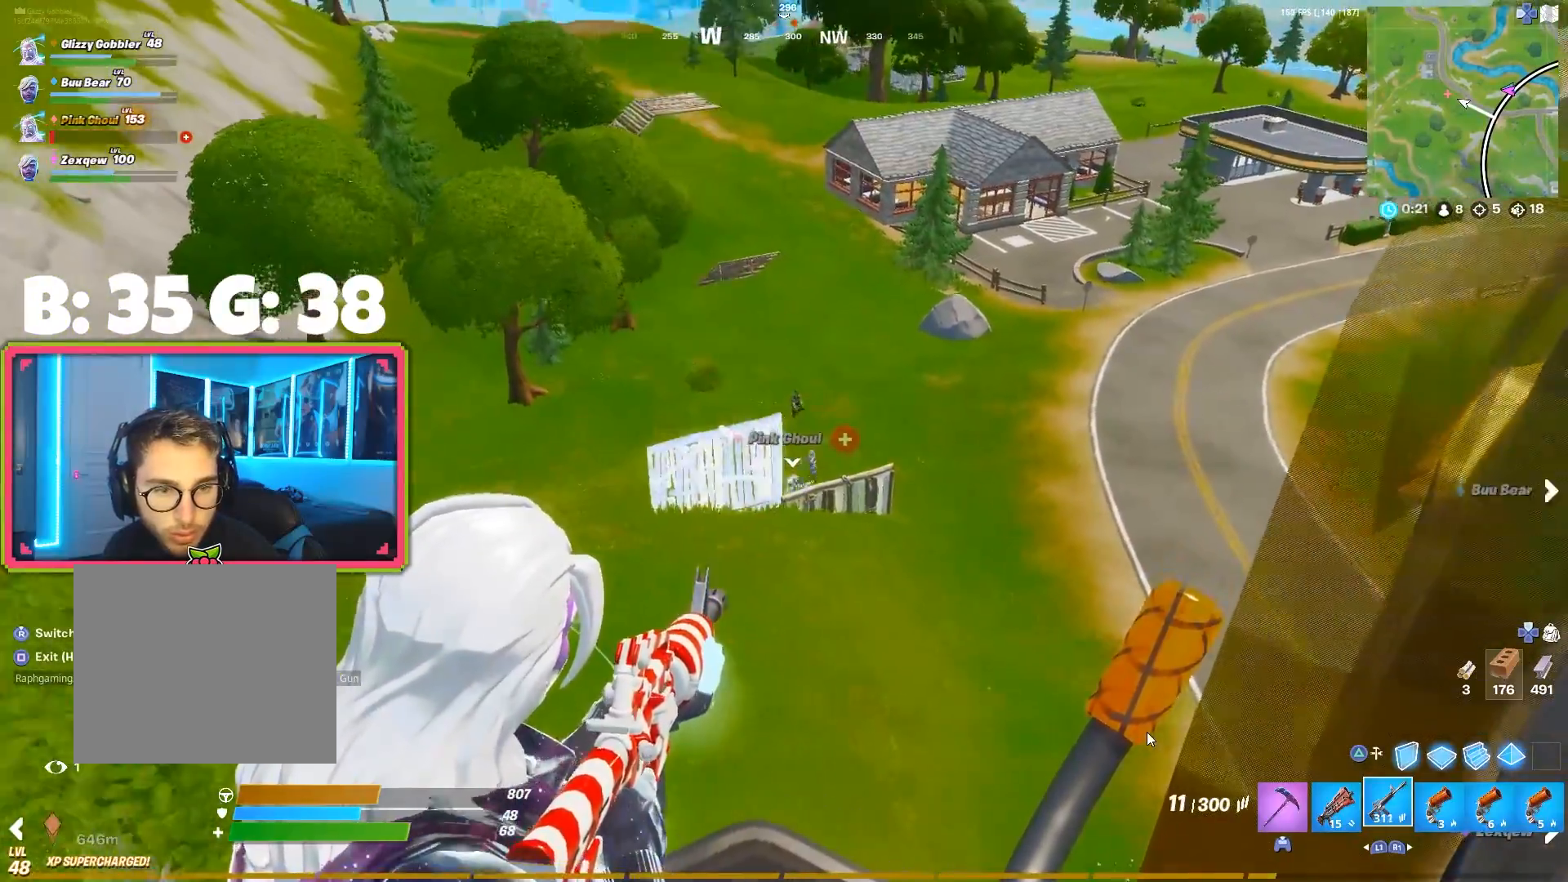
{"buttons": ["SQUARE"], "left_stick": "up-left", "right_stick": "center", "events": [[33, "left_stick", "right"], [33, "right_stick", "right"], [83, "right_stick", "center"], [167, "left_stick", "center"], [300, "right_stick", "up-left"], [350, "R2", "up"], [350, "left_stick", "up"], [350, "right_stick", "center"], [383, "L2", "up"], [433, "SQUARE", "down"], [467, "left_stick", "up-left"]]}
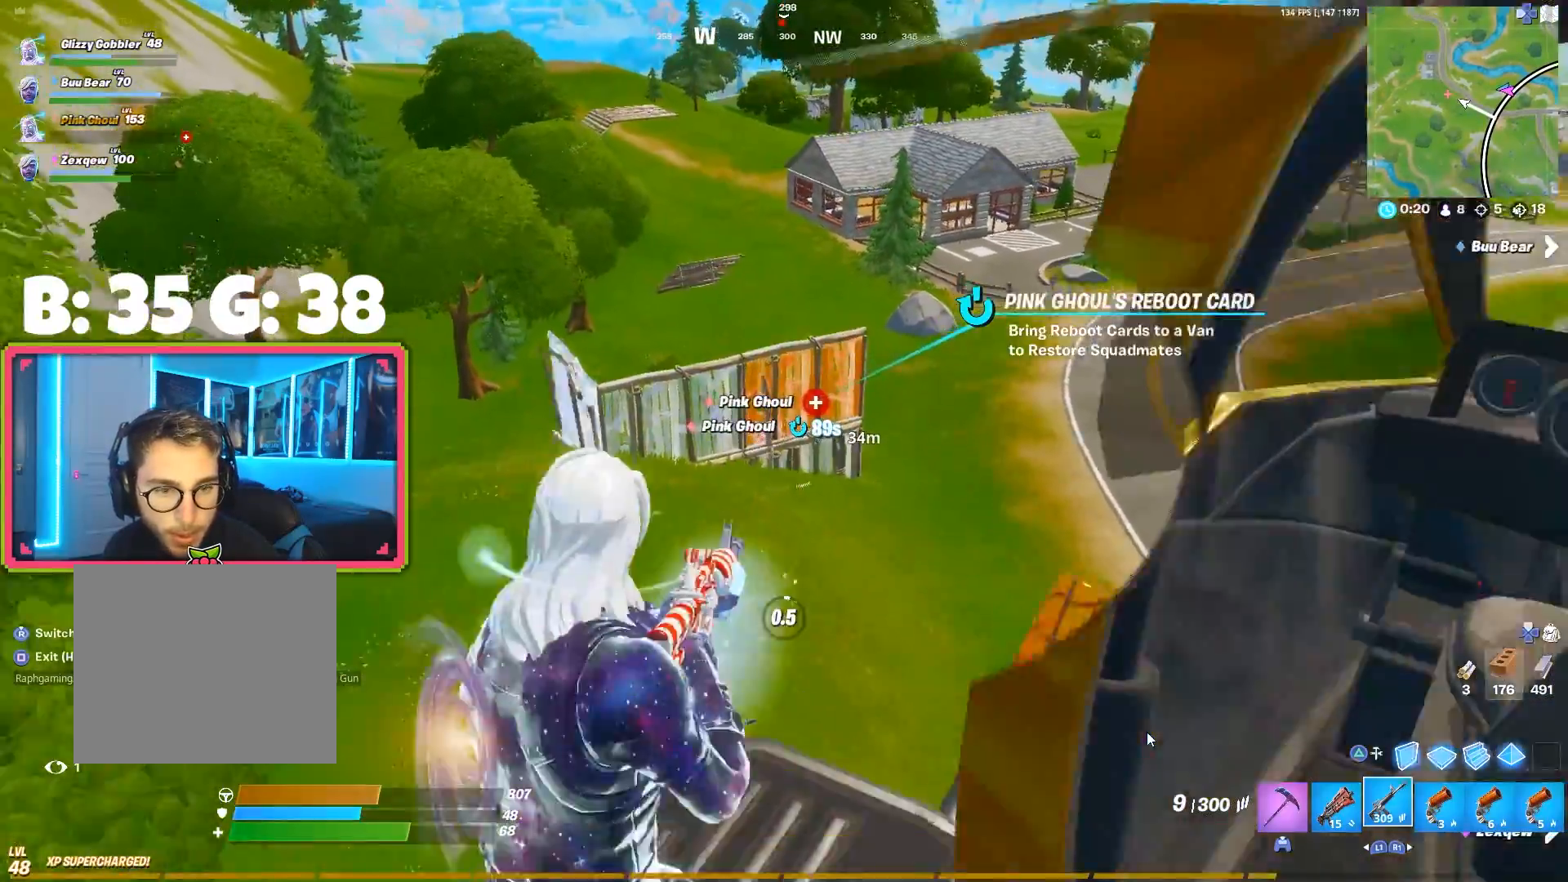
{"buttons": [], "left_stick": "up", "right_stick": "center", "events": [[467, "left_stick", "up"], [500, "SQUARE", "up"]]}
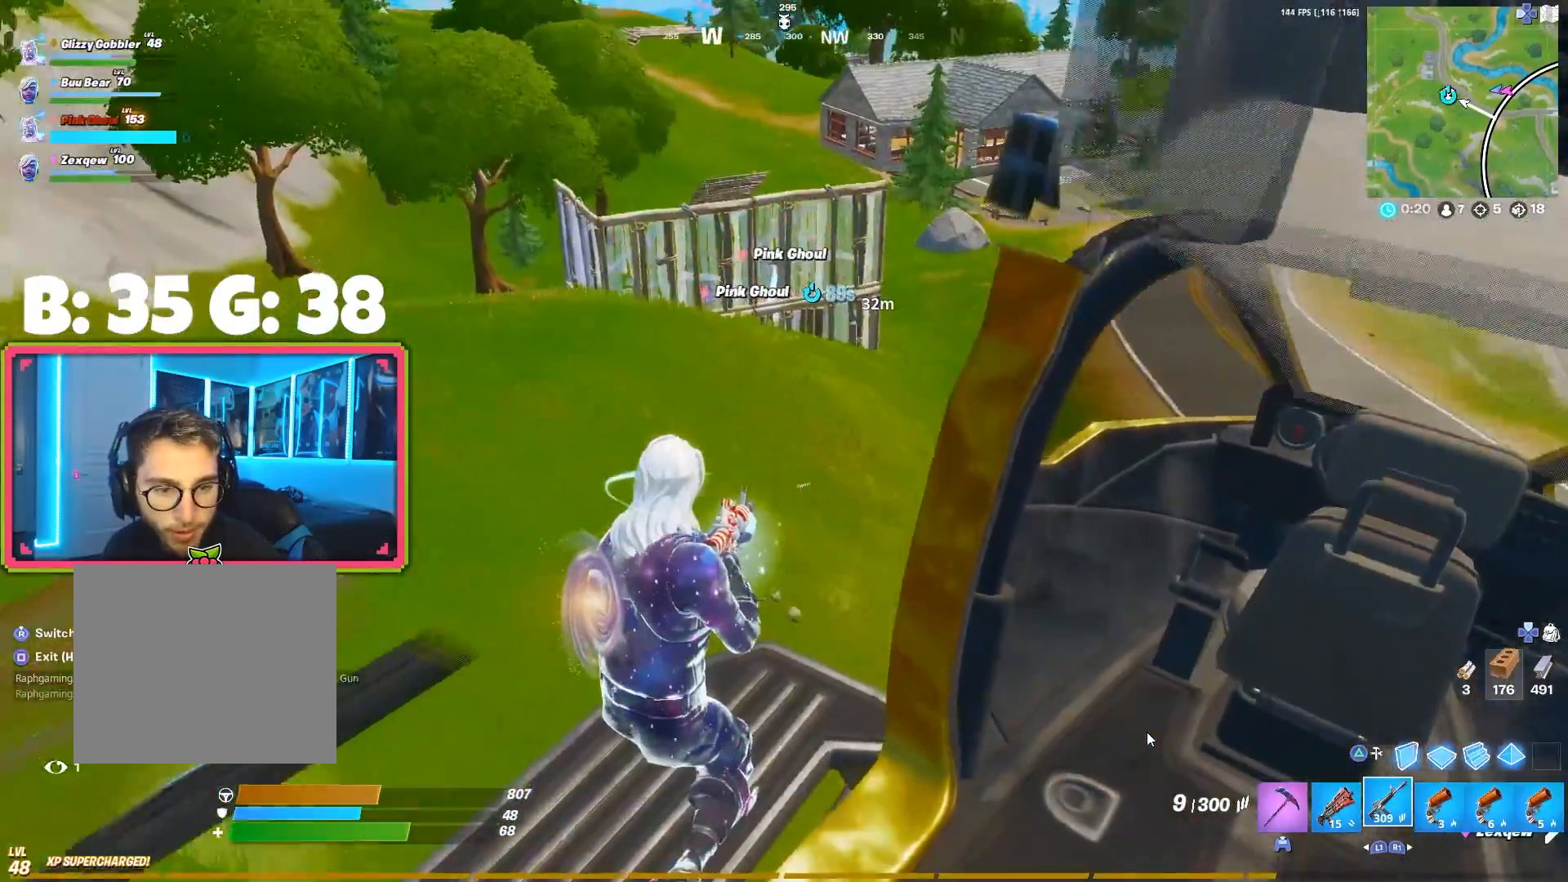
{"buttons": ["L2"], "left_stick": "center", "right_stick": "down", "events": [[100, "SQUARE", "down"], [100, "left_stick", "up-left"], [200, "SQUARE", "up"], [217, "L2", "down"], [217, "left_stick", "up-right"], [217, "right_stick", "right"], [283, "right_stick", "center"], [300, "left_stick", "up-left"], [400, "right_stick", "right"], [433, "left_stick", "center"], [500, "right_stick", "down"]]}
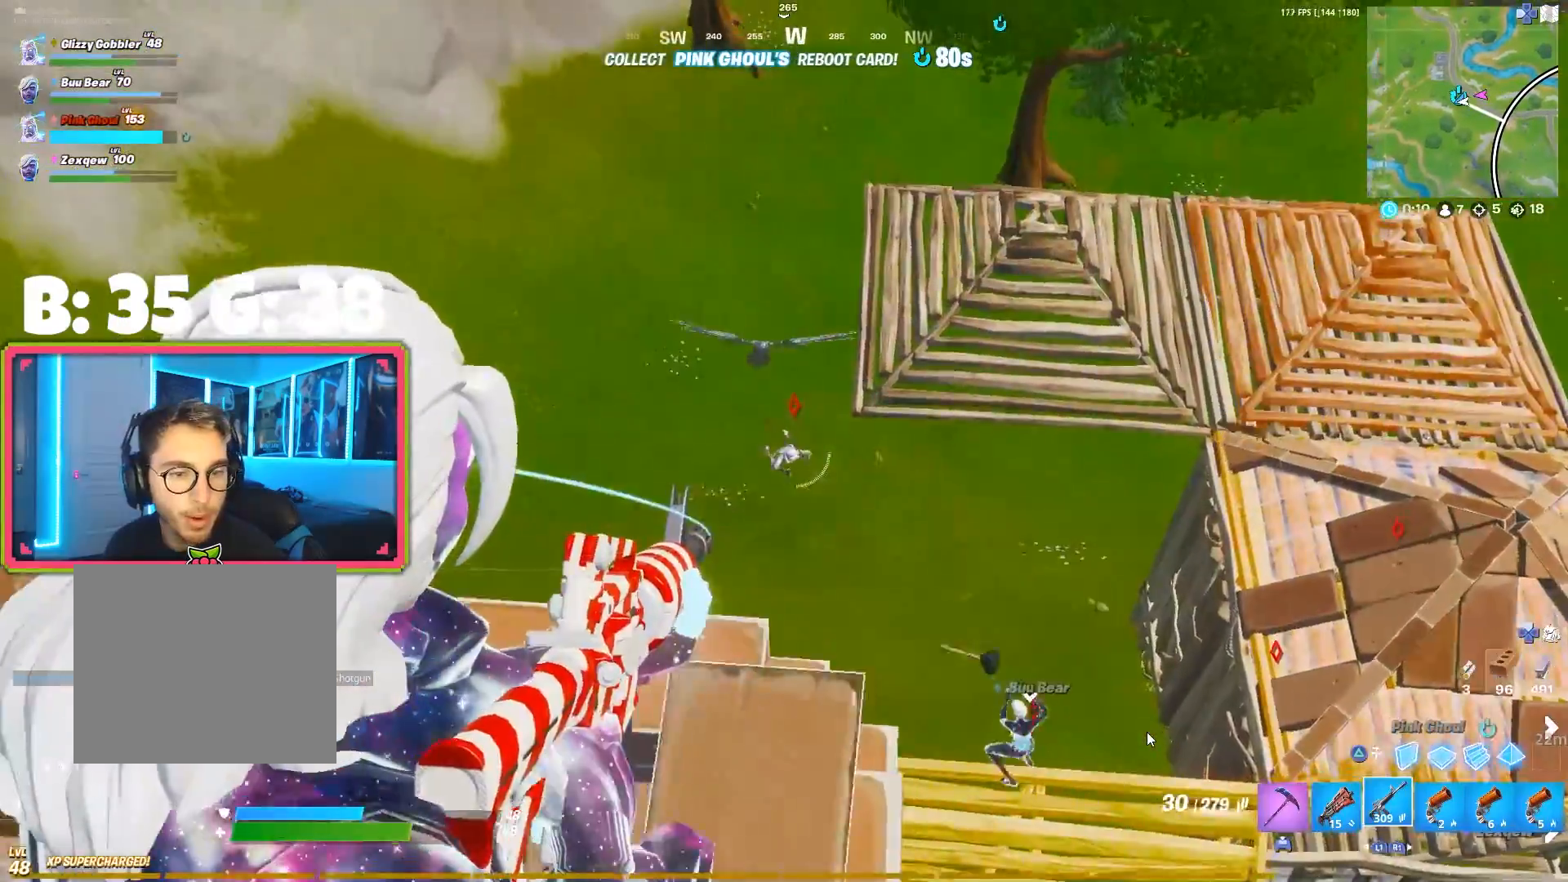
{"buttons": ["L2", "R2"], "left_stick": "right", "right_stick": "down-right", "events": [[17, "R2", "down"], [33, "left_stick", "up"], [150, "left_stick", "center"], [233, "left_stick", "right"], [233, "right_stick", "down-right"], [350, "right_stick", "down"], [367, "left_stick", "center"], [450, "right_stick", "down-right"], [500, "left_stick", "right"]]}
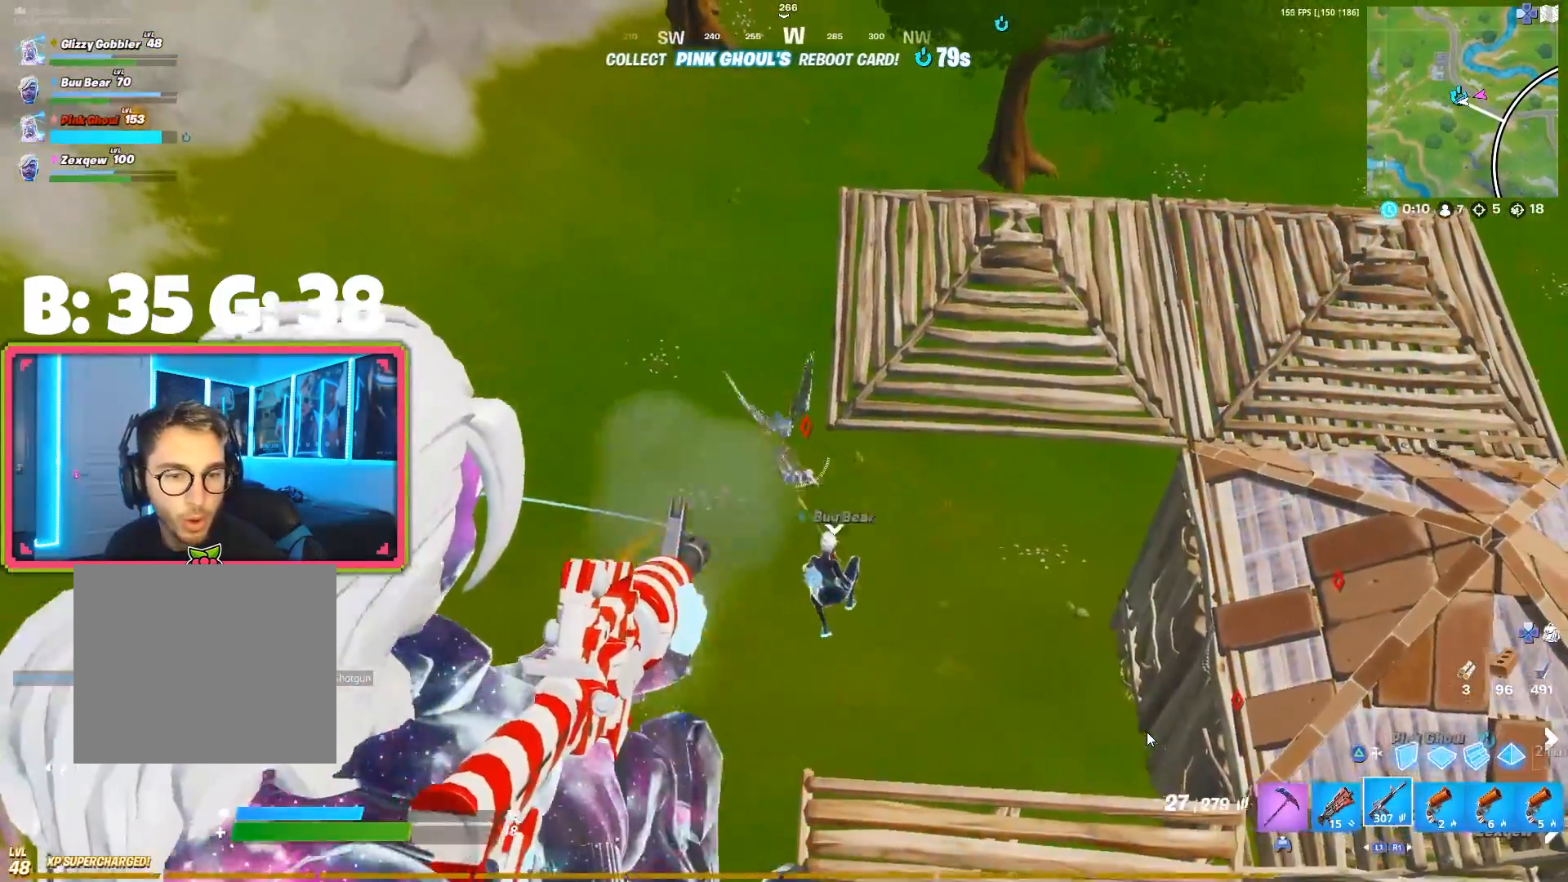
{"buttons": ["L2", "R2"], "left_stick": "down", "right_stick": "down-right", "events": [[67, "left_stick", "center"], [283, "right_stick", "up-right"], [400, "right_stick", "down-right"], [483, "left_stick", "down"]]}
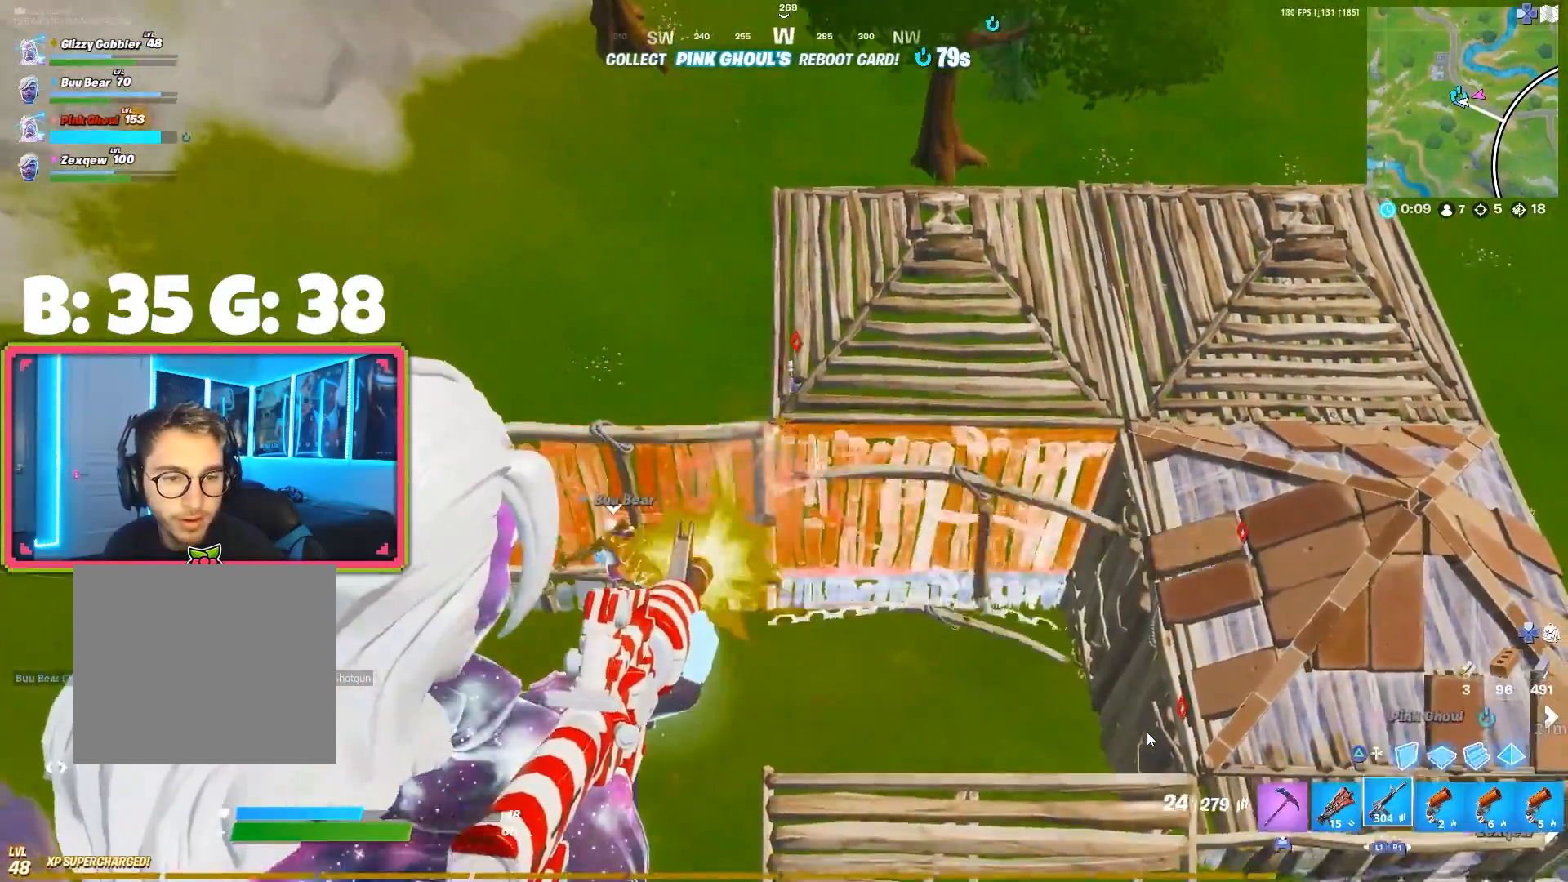
{"buttons": ["L2", "R2"], "left_stick": "center", "right_stick": "center", "events": [[100, "left_stick", "right"], [117, "right_stick", "up-right"], [167, "left_stick", "up-left"], [233, "R2", "up"], [233, "left_stick", "down-left"], [433, "right_stick", "center"], [450, "R2", "down"], [450, "left_stick", "center"]]}
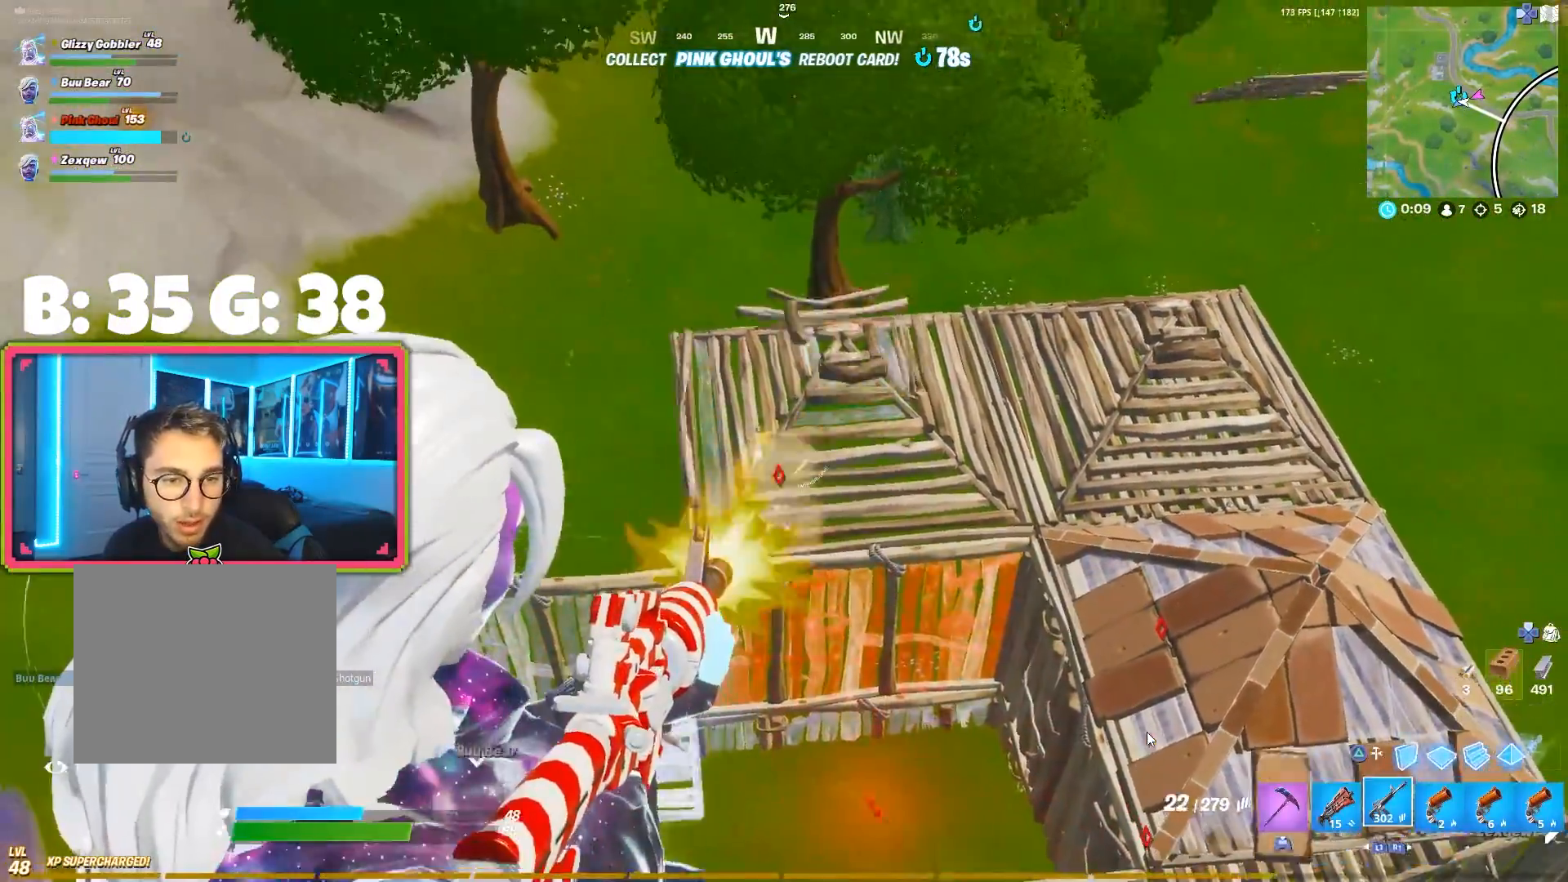
{"buttons": ["L2", "R2"], "left_stick": "center", "right_stick": "center", "events": [[17, "left_stick", "left"], [17, "right_stick", "down-right"], [100, "left_stick", "center"], [117, "right_stick", "center"], [150, "left_stick", "right"], [183, "right_stick", "down-right"], [267, "left_stick", "center"], [317, "right_stick", "center"]]}
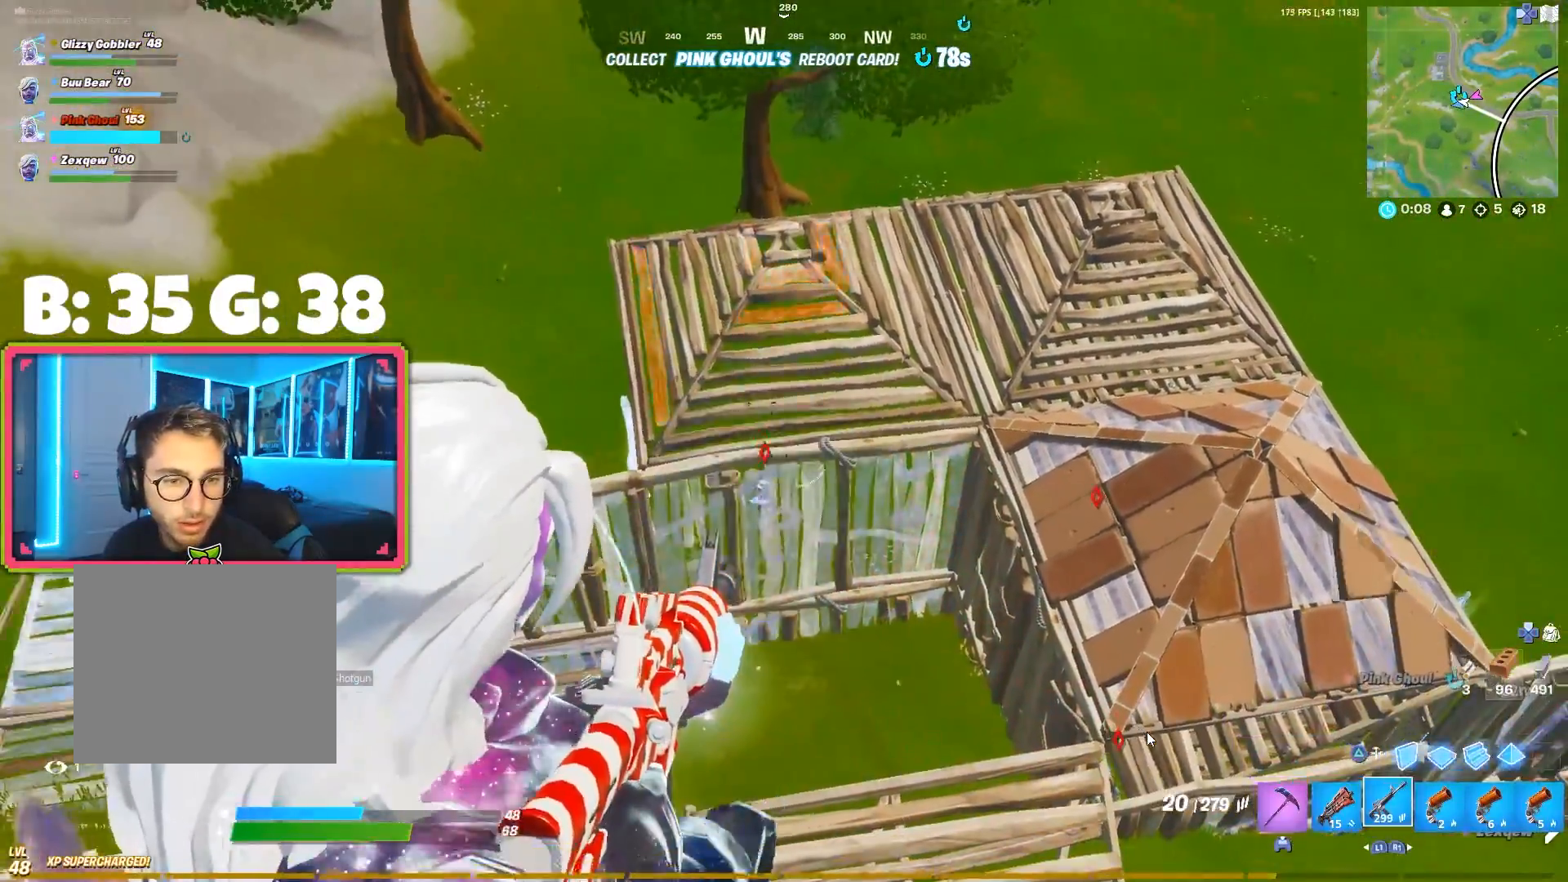
{"buttons": ["L2", "R2"], "left_stick": "center", "right_stick": "down", "events": [[17, "right_stick", "down"], [83, "left_stick", "left"], [133, "right_stick", "down-left"], [183, "R2", "up"], [200, "left_stick", "center"], [267, "left_stick", "up-right"], [300, "right_stick", "center"], [317, "R2", "down"], [367, "left_stick", "center"], [400, "right_stick", "down"]]}
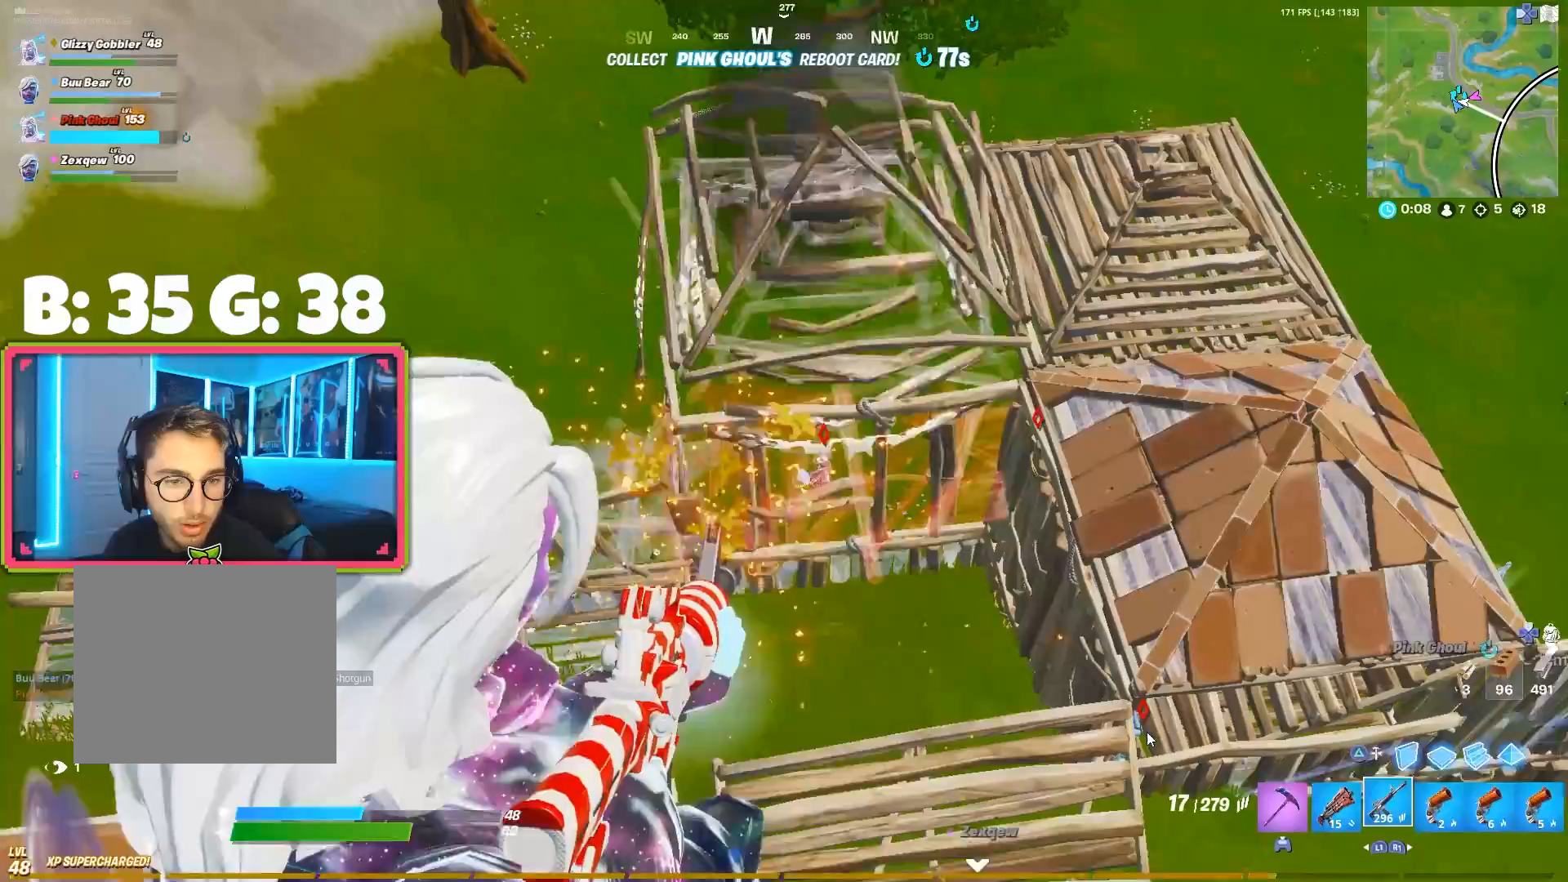
{"buttons": ["L2", "R2"], "left_stick": "center", "right_stick": "down-right", "events": [[17, "left_stick", "right"], [50, "right_stick", "right"], [183, "left_stick", "center"], [317, "left_stick", "right"], [317, "right_stick", "down-right"], [450, "left_stick", "center"]]}
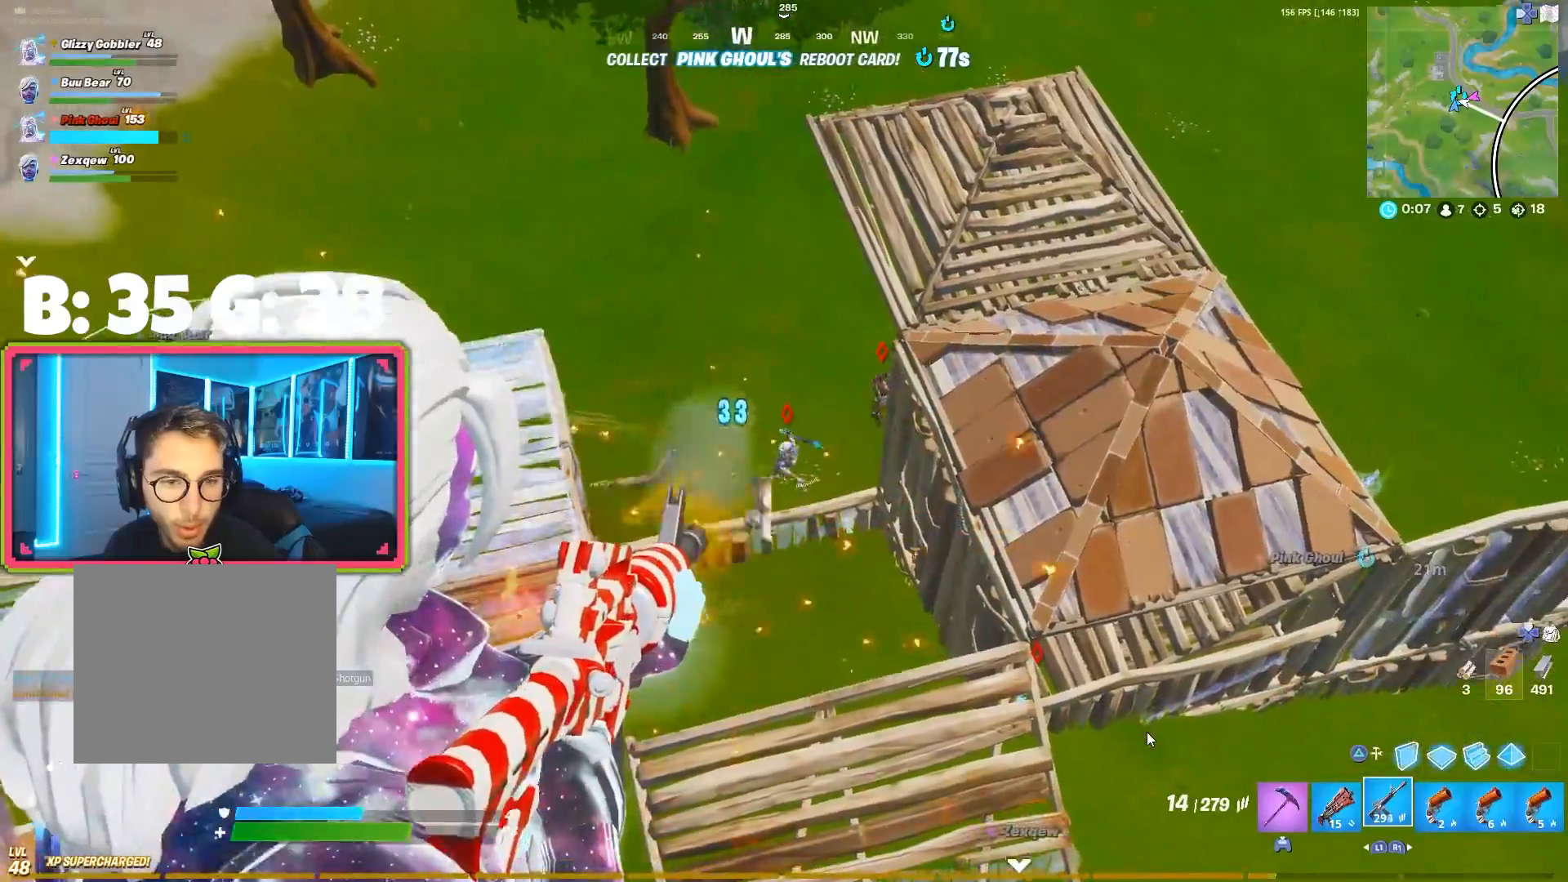
{"buttons": ["L2", "R2"], "left_stick": "center", "right_stick": "right", "events": [[117, "left_stick", "right"], [283, "right_stick", "center"], [317, "left_stick", "left"], [383, "right_stick", "right"], [400, "left_stick", "right"], [483, "left_stick", "center"]]}
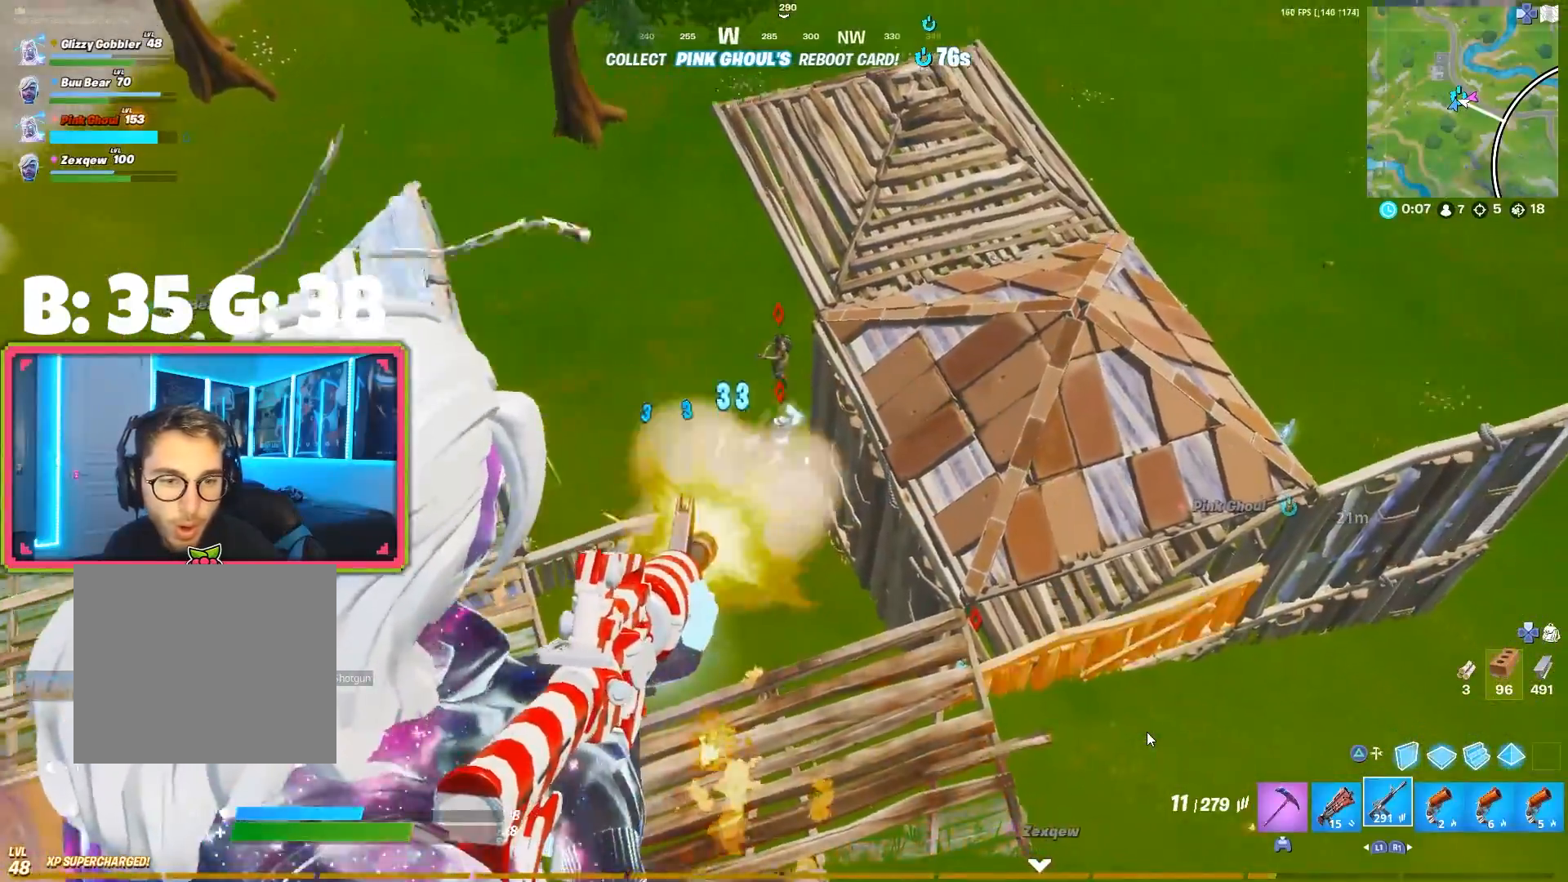
{"buttons": ["L2"], "left_stick": "down-left", "right_stick": "center", "events": [[17, "left_stick", "left"], [17, "right_stick", "center"], [100, "left_stick", "center"], [233, "right_stick", "up-right"], [383, "left_stick", "left"], [433, "left_stick", "down-left"], [450, "right_stick", "center"], [500, "R2", "up"]]}
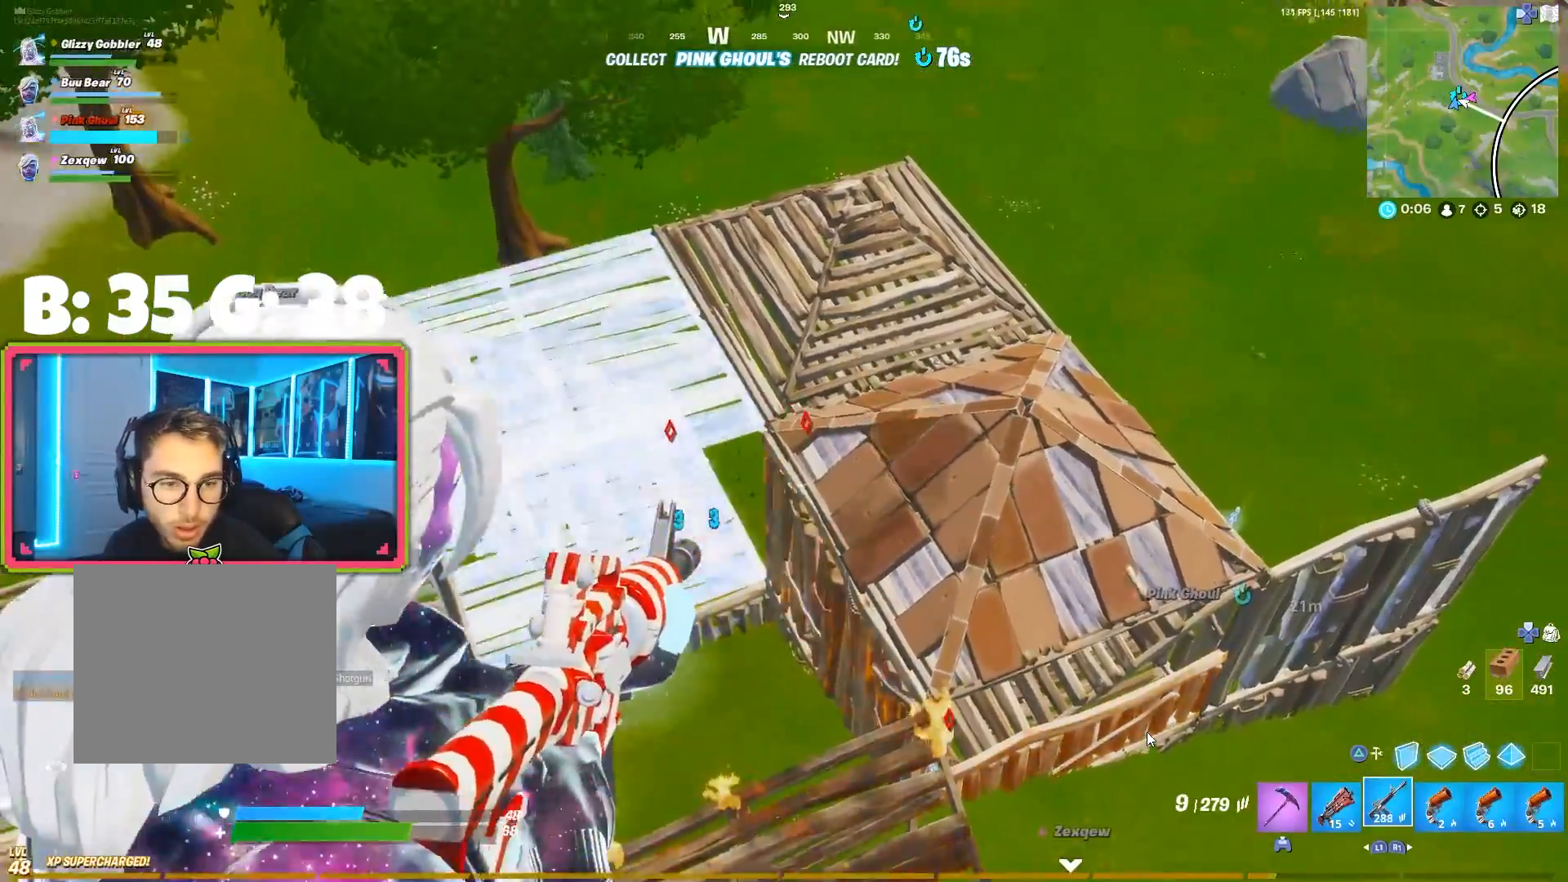
{"buttons": [], "left_stick": "up", "right_stick": "down", "events": [[33, "L2", "up"], [50, "SQUARE", "down"], [50, "right_stick", "down-left"], [167, "SQUARE", "up"], [183, "SQUARE", "down"], [283, "right_stick", "center"], [317, "SQUARE", "up"], [417, "TOUCHPAD", "down"], [417, "left_stick", "up"], [483, "TOUCHPAD", "up"], [483, "right_stick", "down"]]}
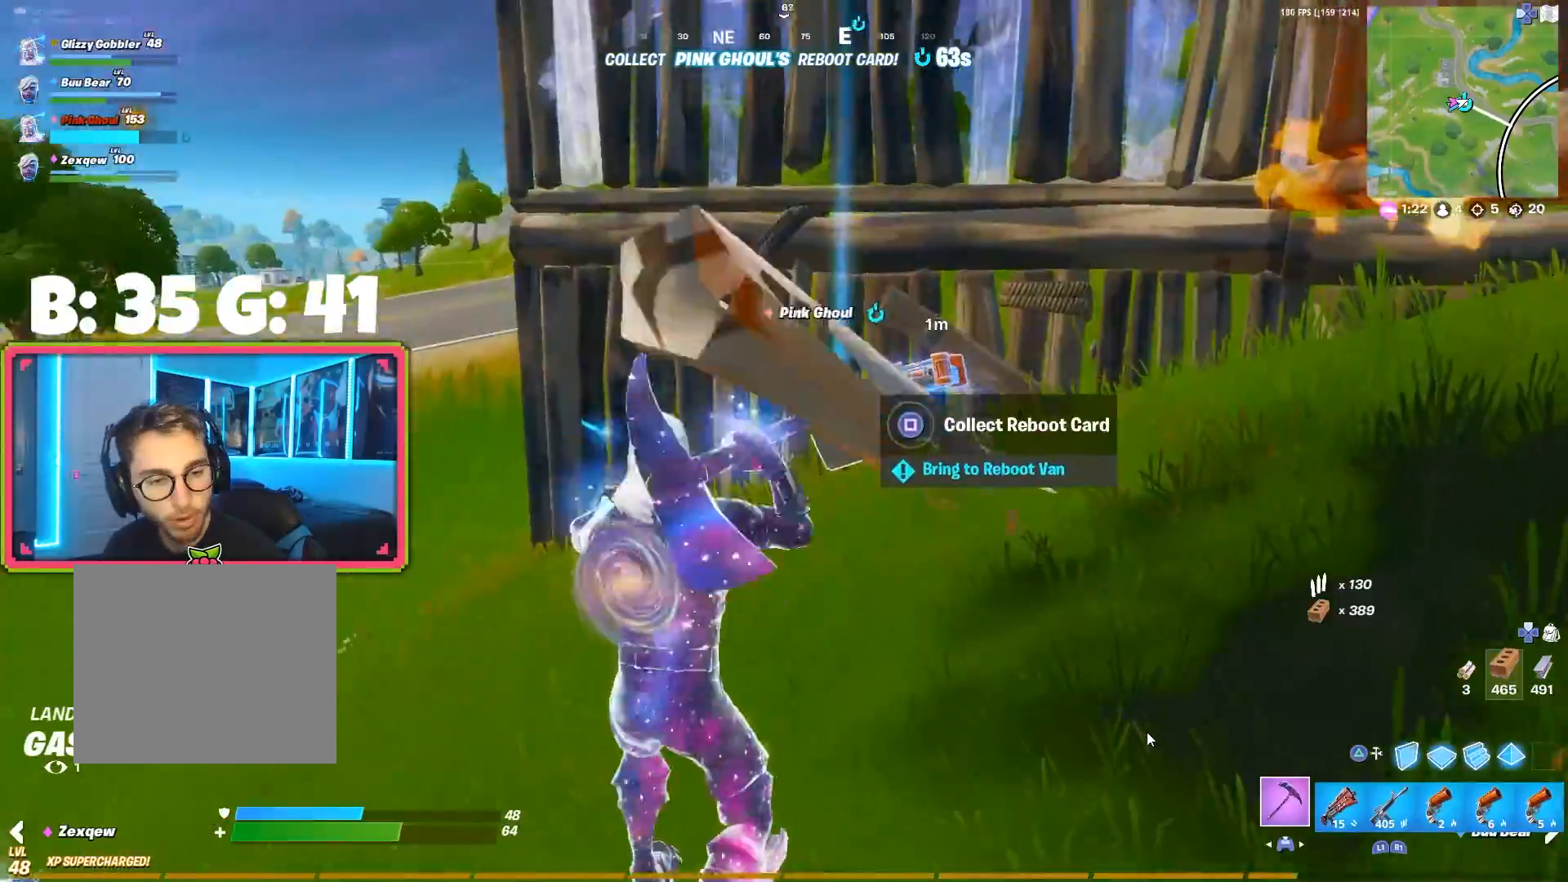
{"buttons": ["SQUARE"], "left_stick": "center", "right_stick": "center", "events": [[50, "right_stick", "center"], [217, "left_stick", "center"], [267, "SQUARE", "down"]]}
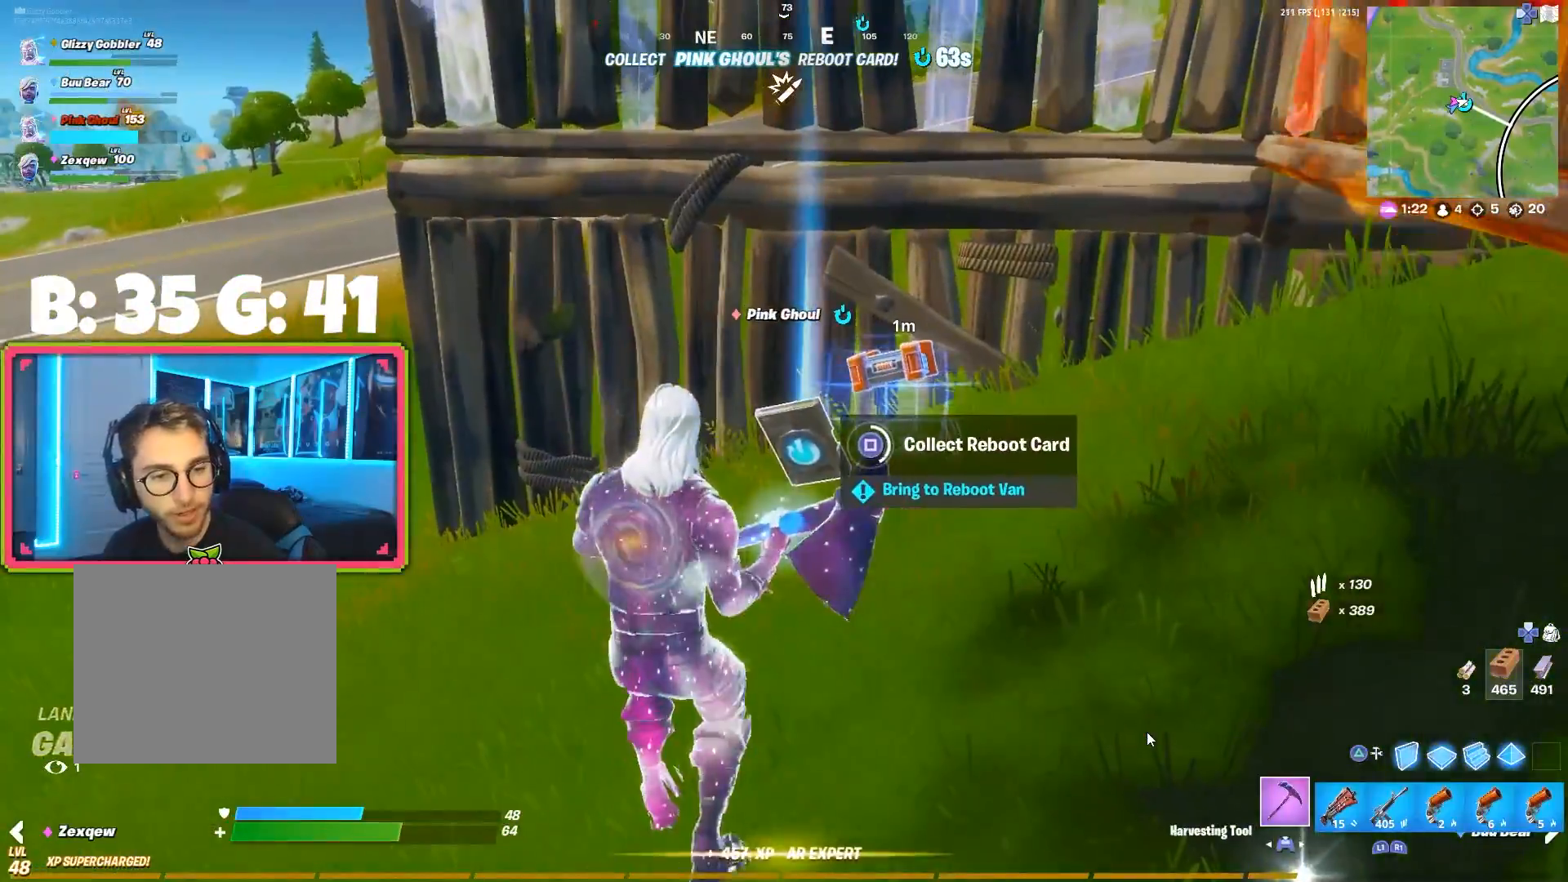
{"buttons": [], "left_stick": "up", "right_stick": "left", "events": [[400, "right_stick", "left"], [450, "SQUARE", "up"], [450, "left_stick", "up"]]}
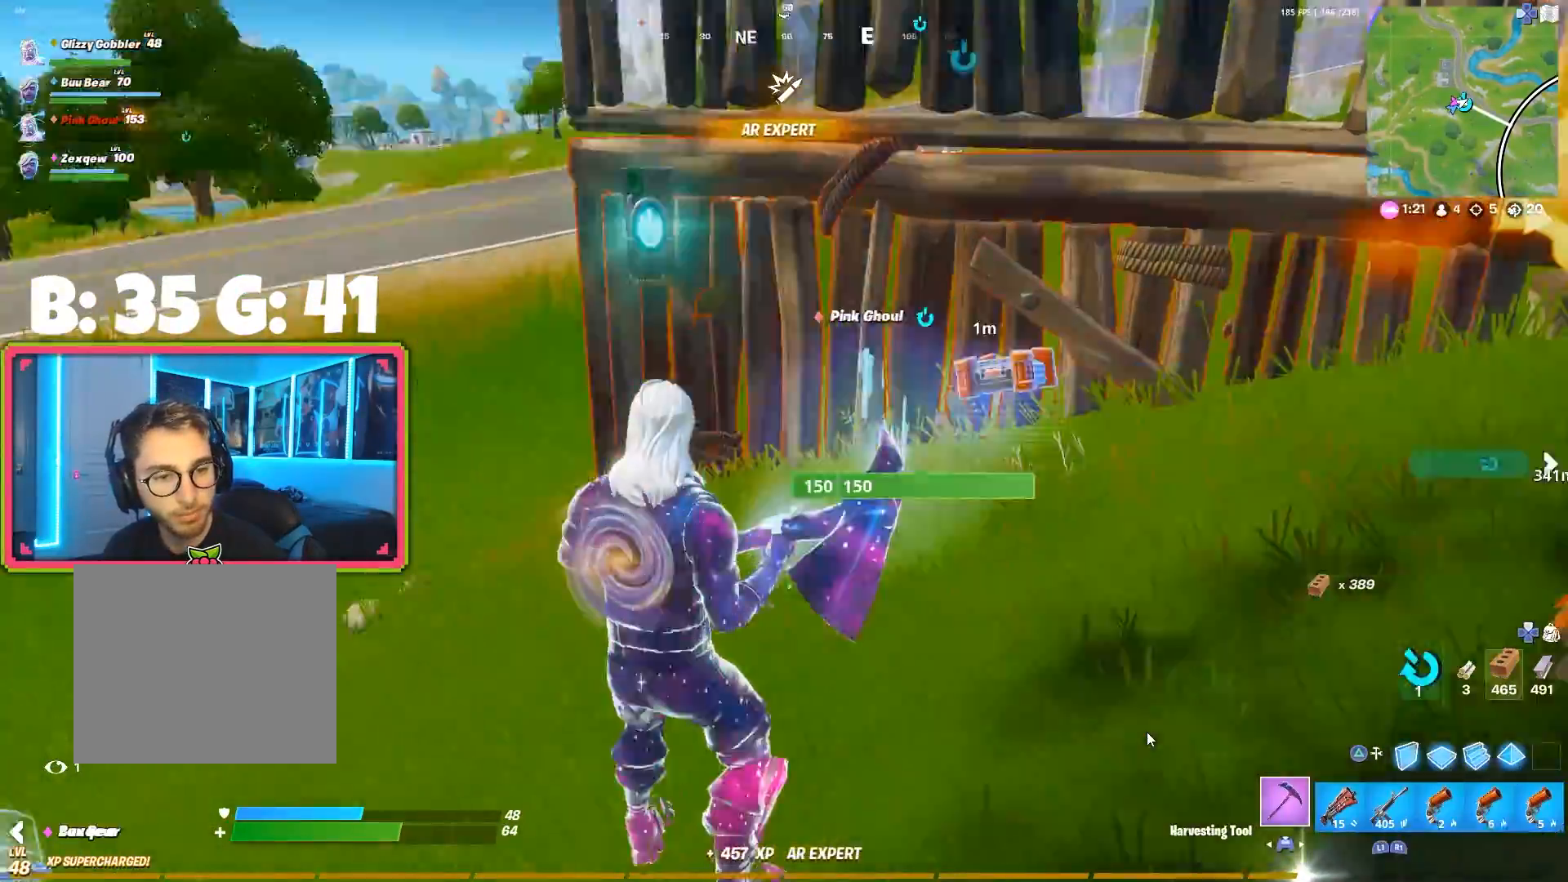
{"buttons": [], "left_stick": "up", "right_stick": "center", "events": [[100, "R1", "down"], [217, "R1", "up"], [483, "right_stick", "center"]]}
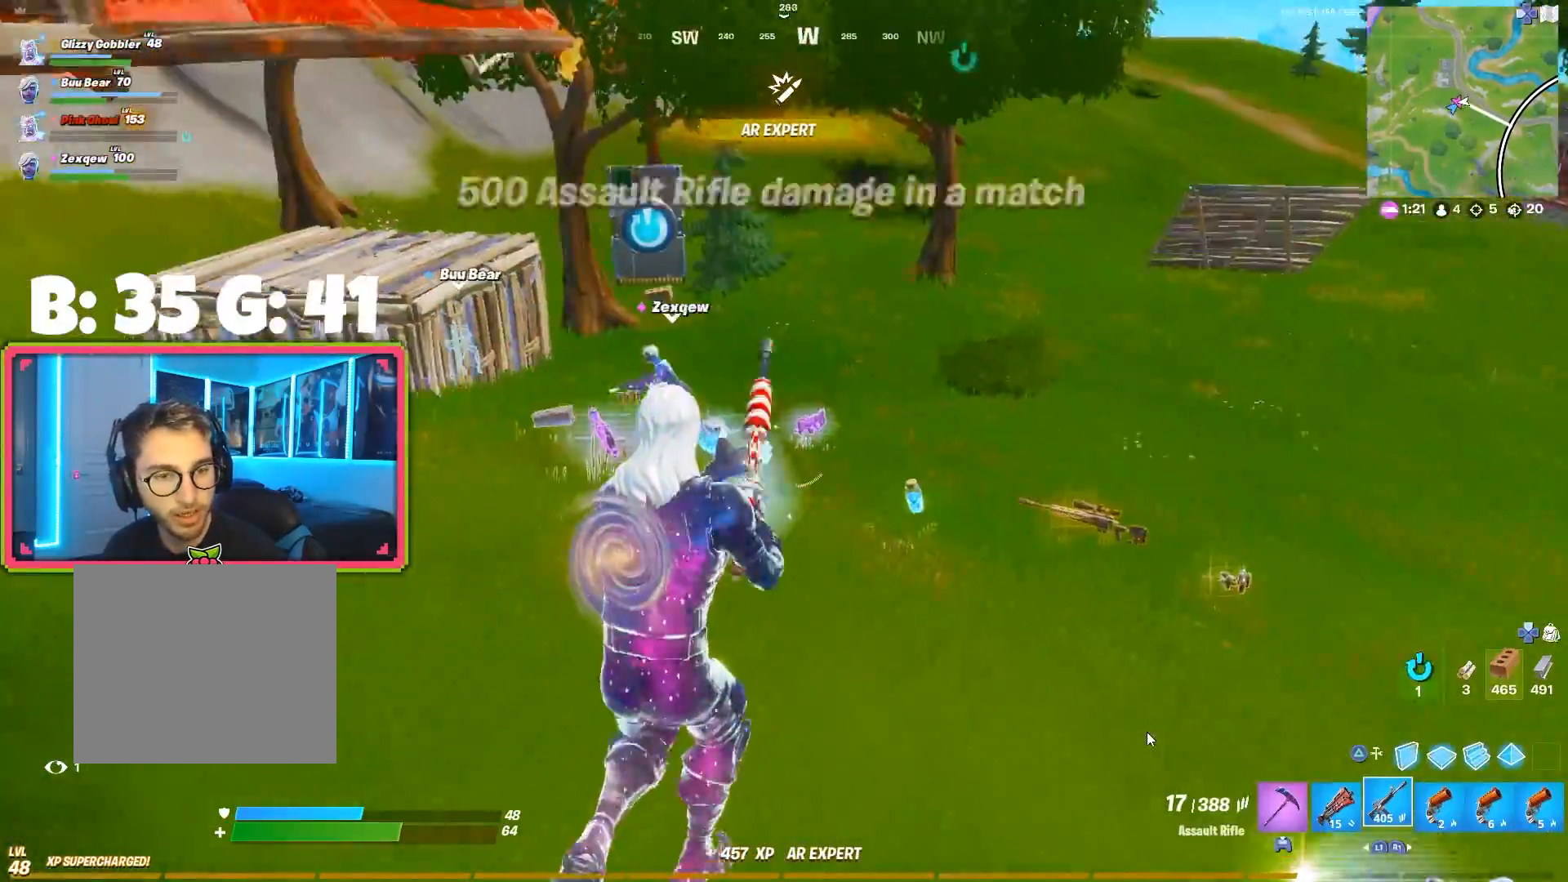
{"buttons": [], "left_stick": "up-right", "right_stick": "center", "events": [[300, "right_stick", "down"], [367, "right_stick", "center"], [433, "left_stick", "up-right"]]}
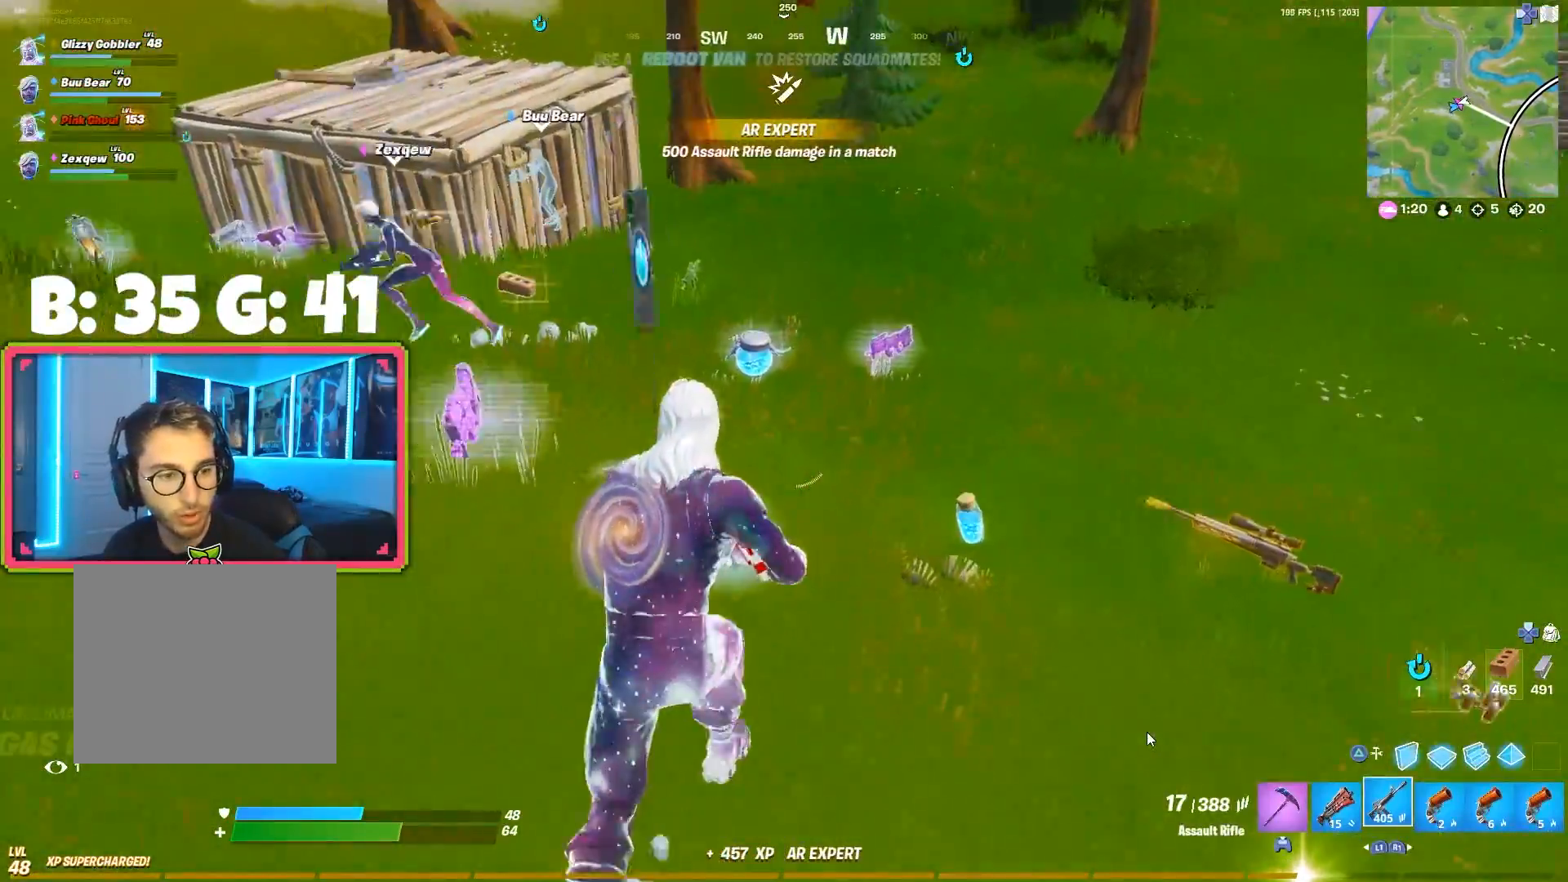
{"buttons": [], "left_stick": "up", "right_stick": "center", "events": [[150, "left_stick", "up"], [267, "right_stick", "left"], [433, "right_stick", "center"]]}
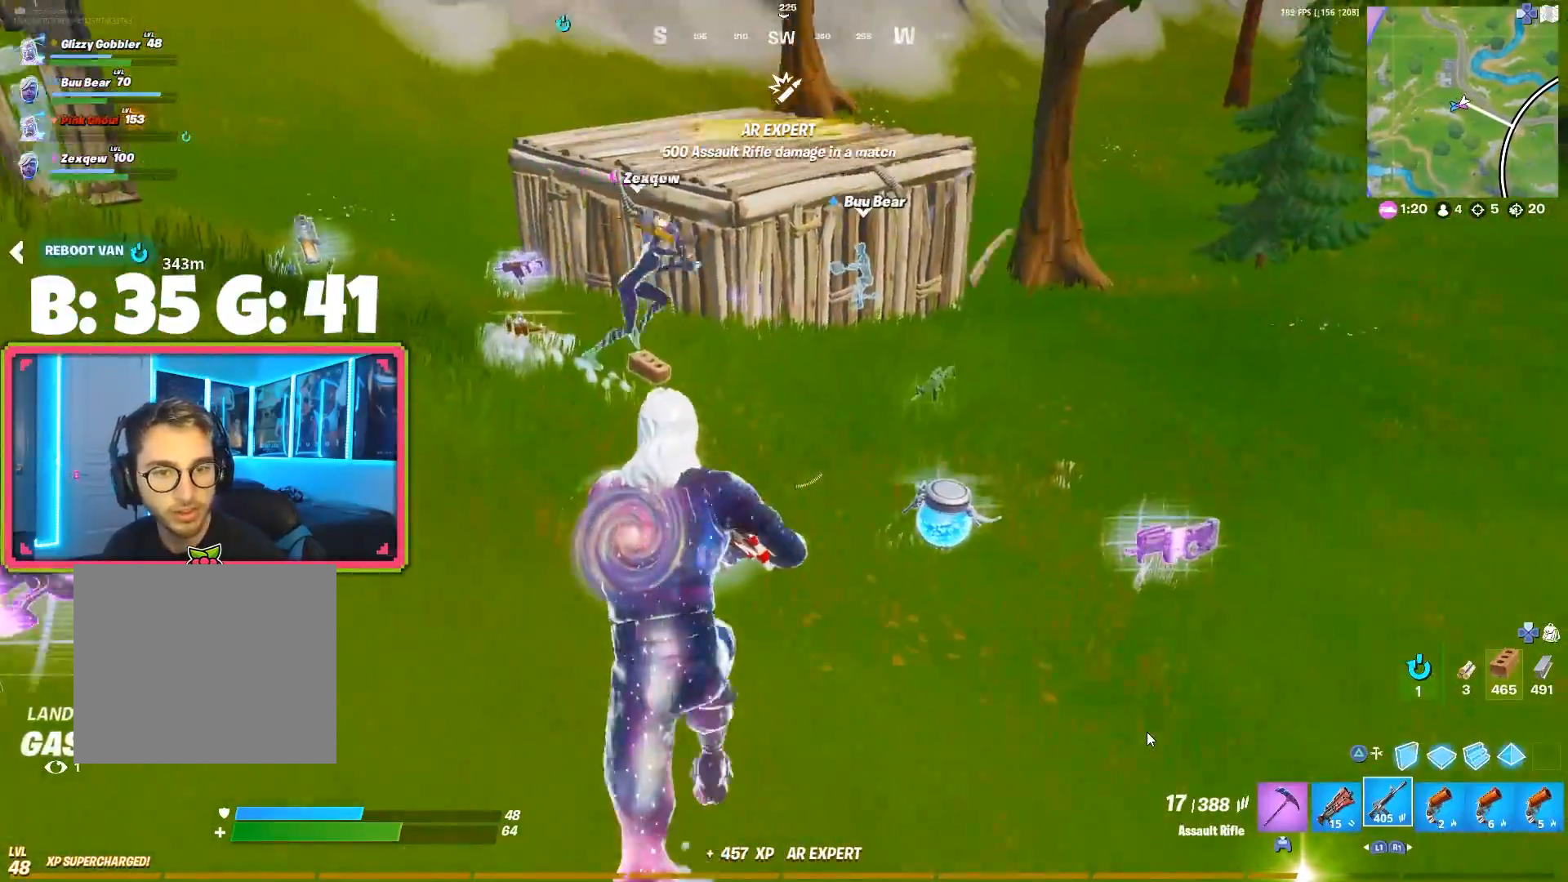
{"buttons": [], "left_stick": "up", "right_stick": "center", "events": []}
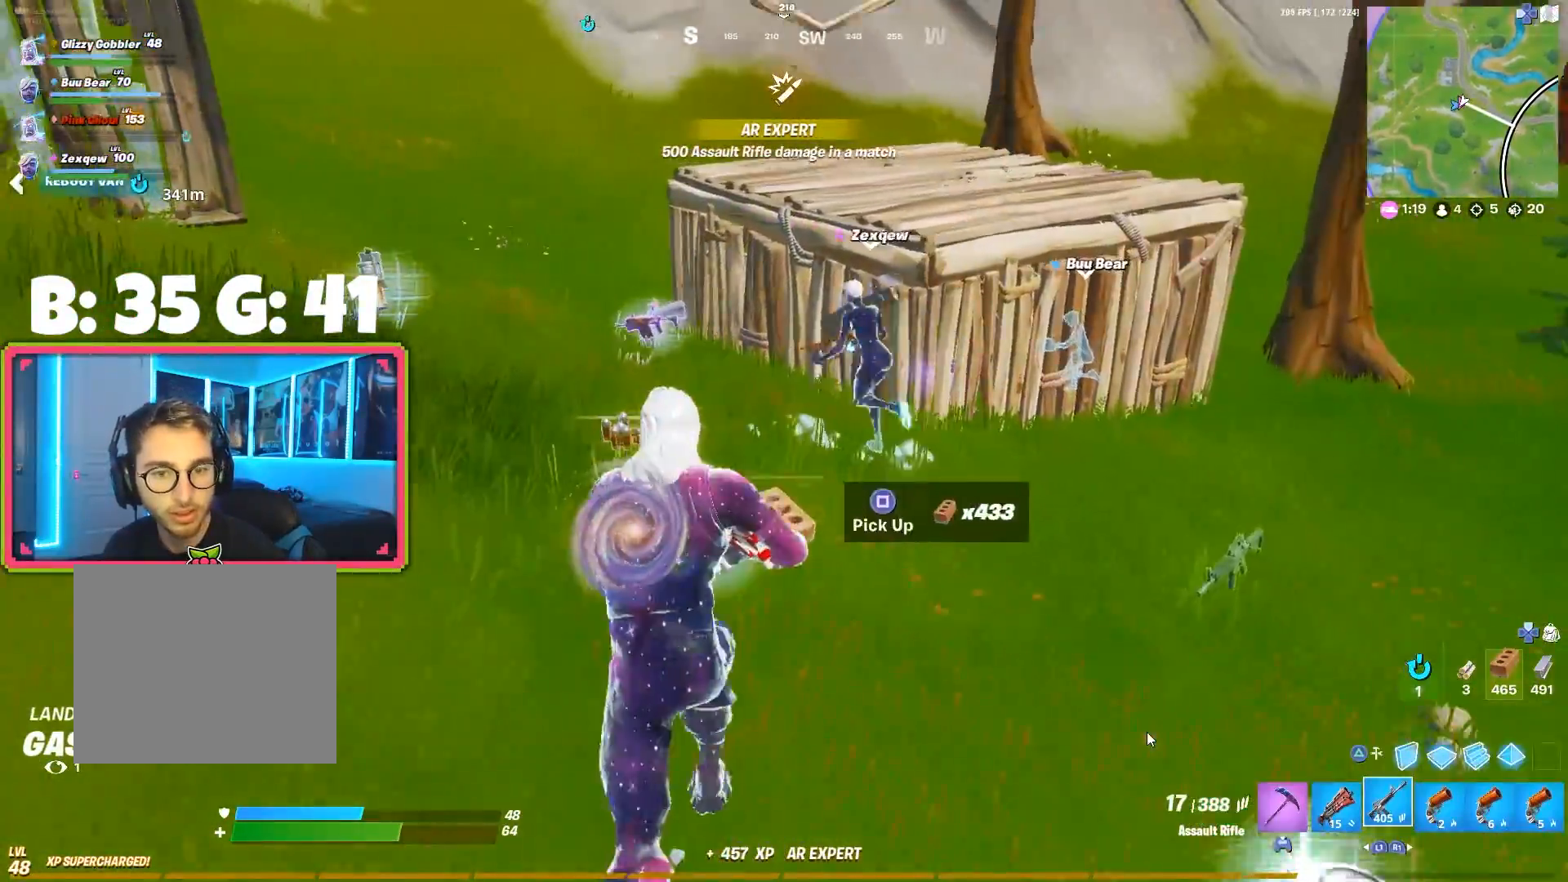
{"buttons": [], "left_stick": "up", "right_stick": "center", "events": [[67, "right_stick", "left"], [200, "right_stick", "center"]]}
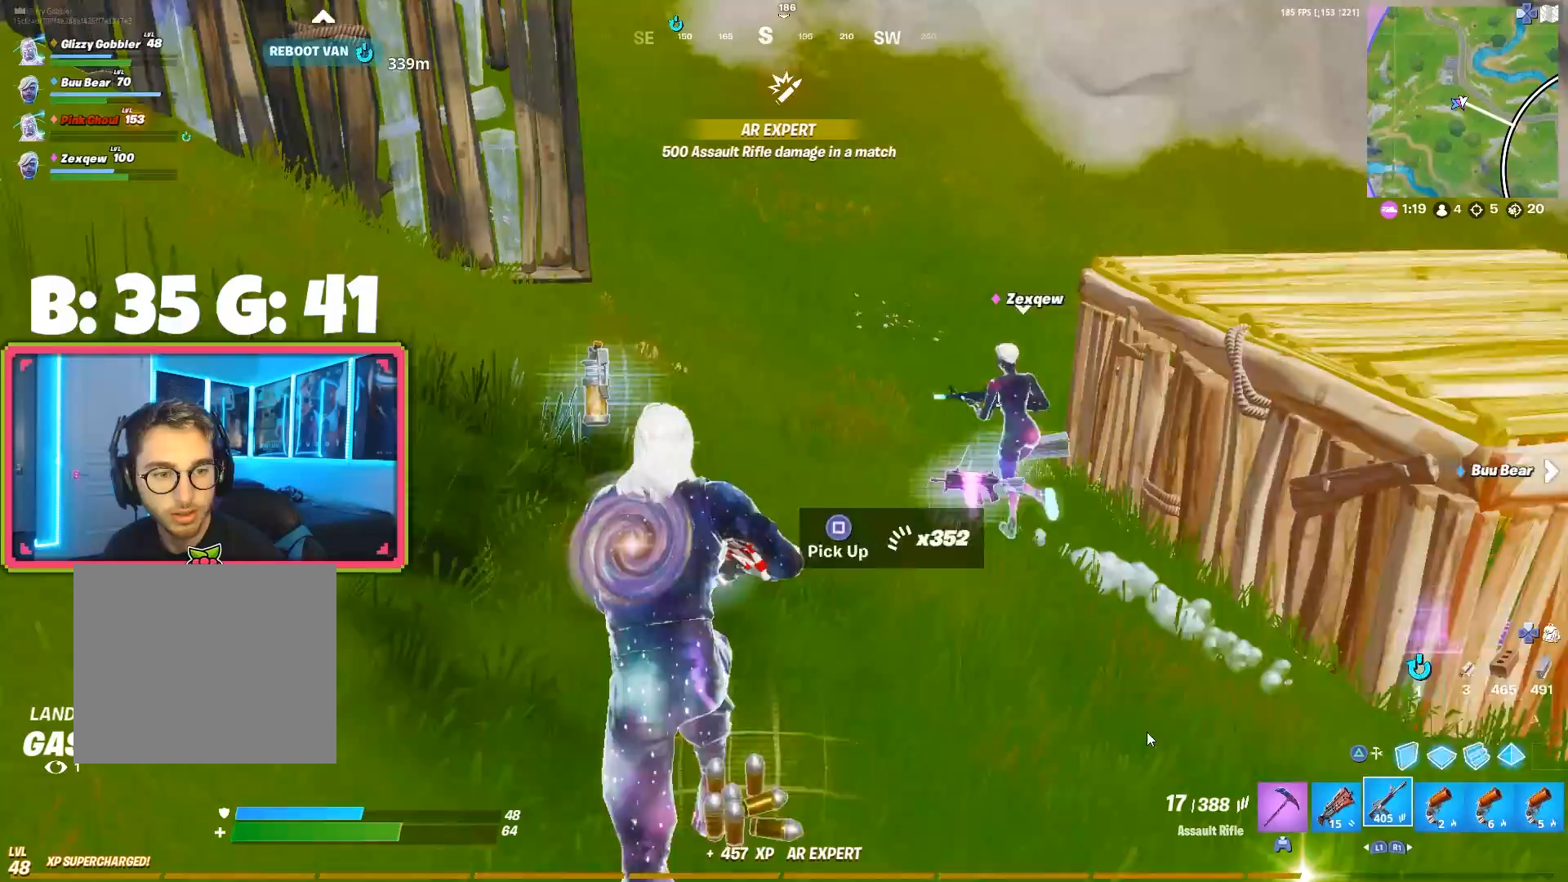
{"buttons": [], "left_stick": "up-right", "right_stick": "center", "events": [[117, "left_stick", "up-right"]]}
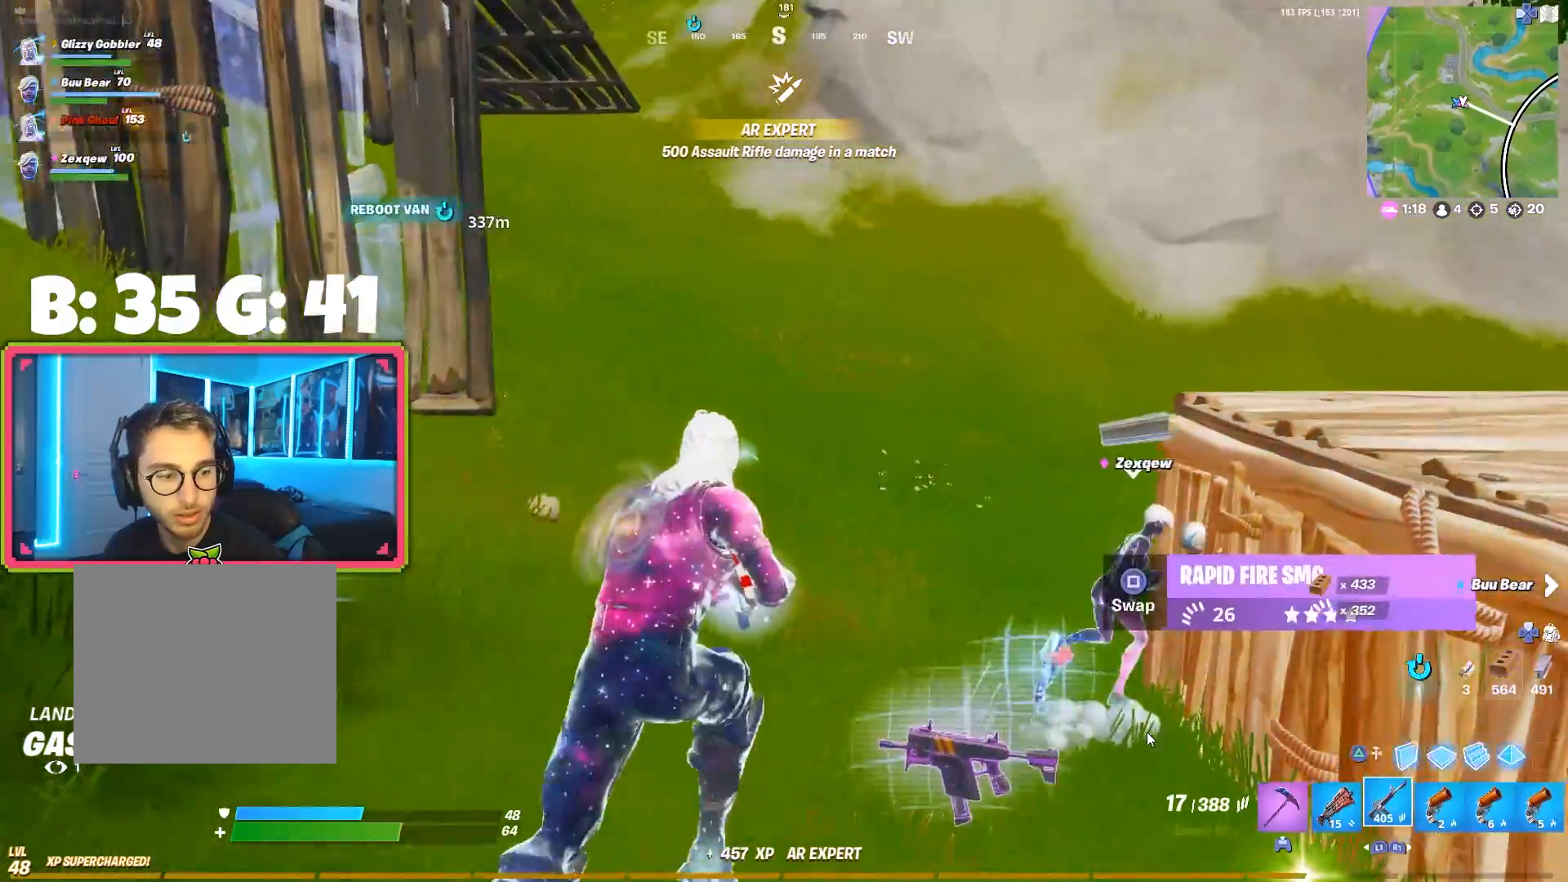
{"buttons": [], "left_stick": "up", "right_stick": "left", "events": [[233, "R3", "down"], [250, "left_stick", "up"], [350, "R3", "up"], [350, "right_stick", "left"]]}